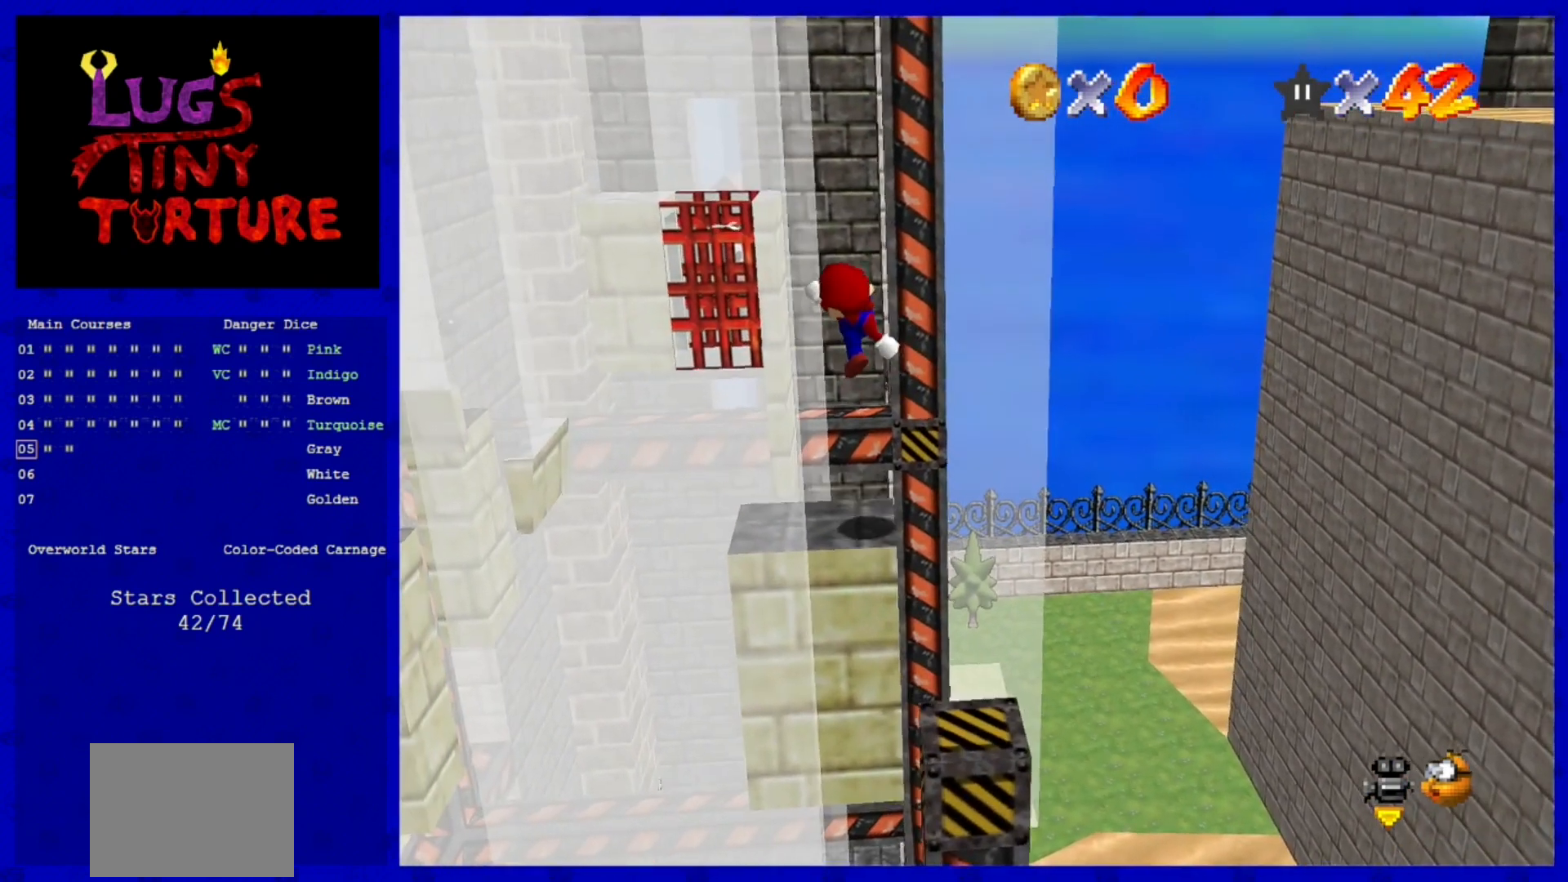
Gameplay with a controller (Nintendo layout); each line is a JSON object with the inputs held at the frame after it. "events" lists button and stick changes between this image and that frame as [ms after this image, input, new state], when the widget could be followed in between. Not read: L3 R3.
{"buttons": [], "left_stick": "center"}
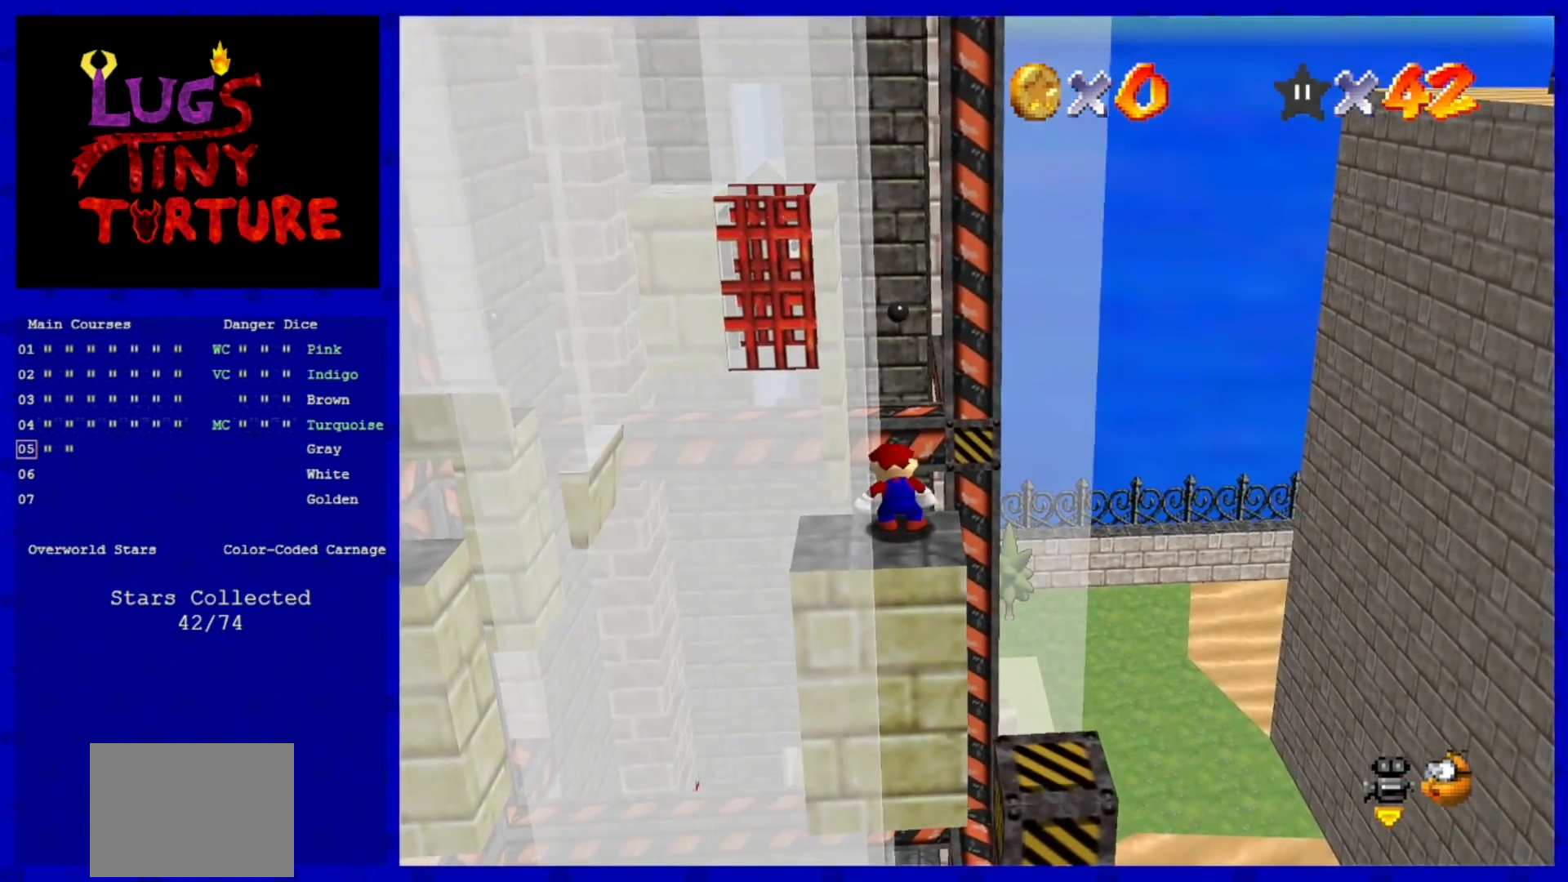
{"buttons": [], "left_stick": "center", "events": []}
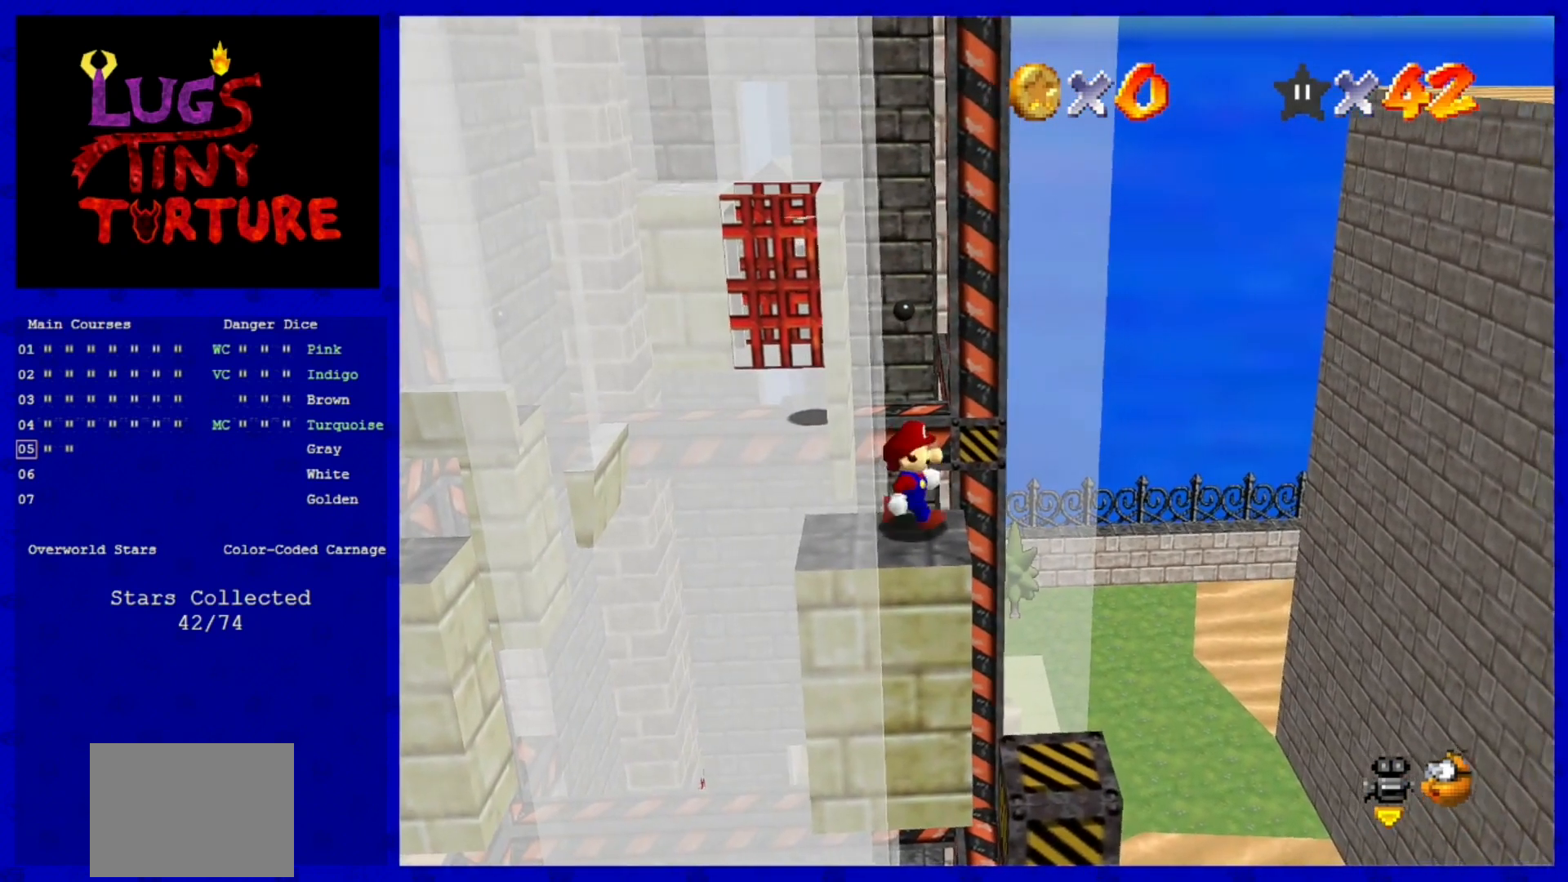
{"buttons": ["A", "B"], "left_stick": "down-left", "events": [[280, "A", "down"], [360, "B", "down"], [360, "left_stick", "down-left"]]}
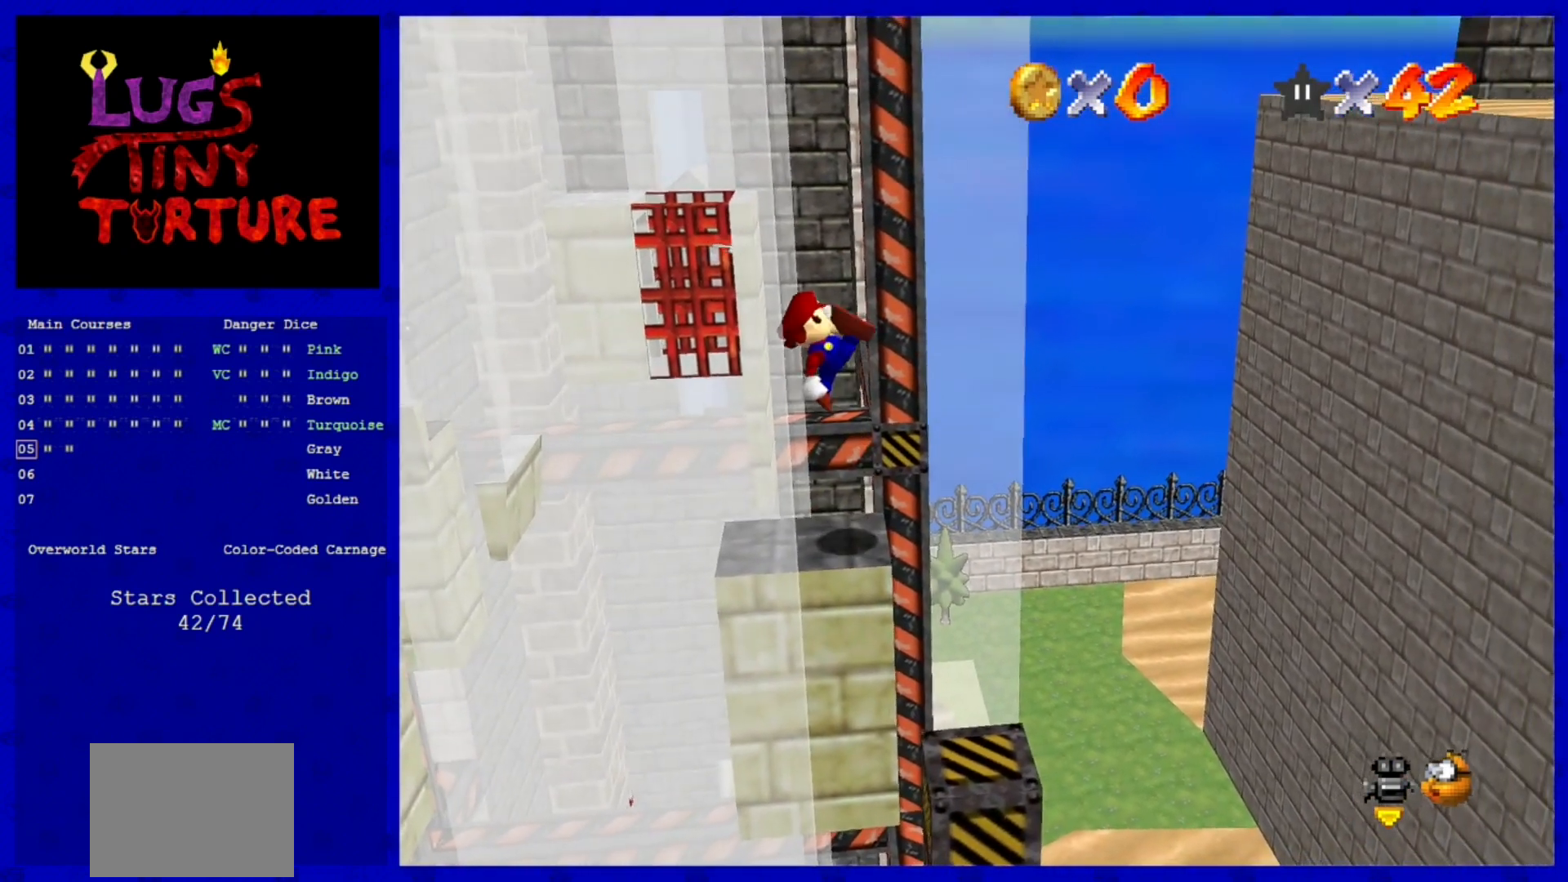
{"buttons": [], "left_stick": "center", "events": [[40, "A", "up"], [40, "B", "up"], [80, "left_stick", "center"]]}
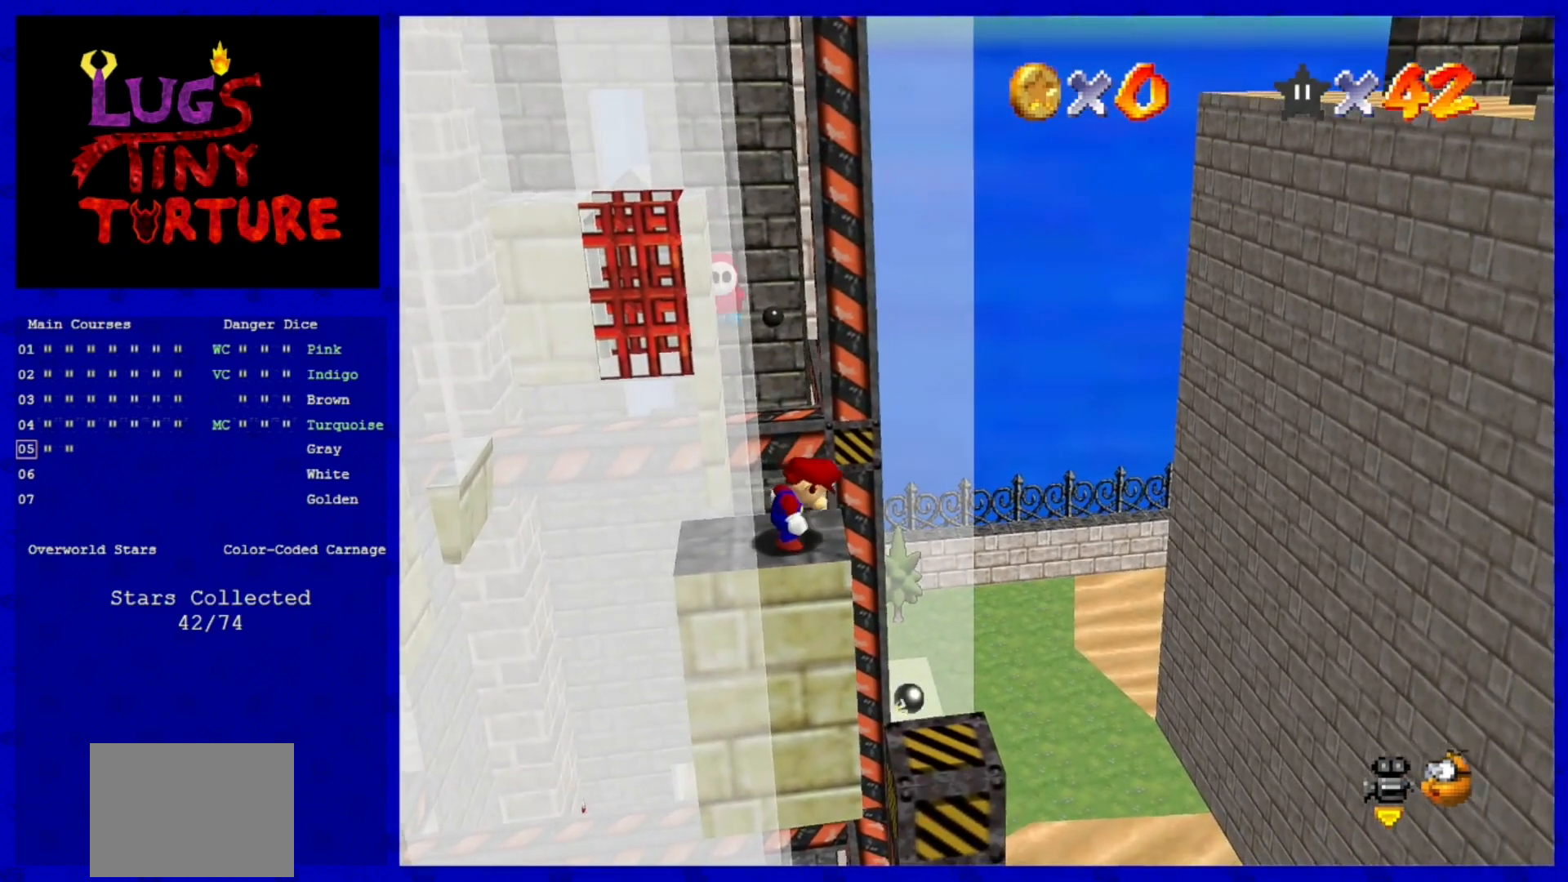
{"buttons": [], "left_stick": "center", "events": []}
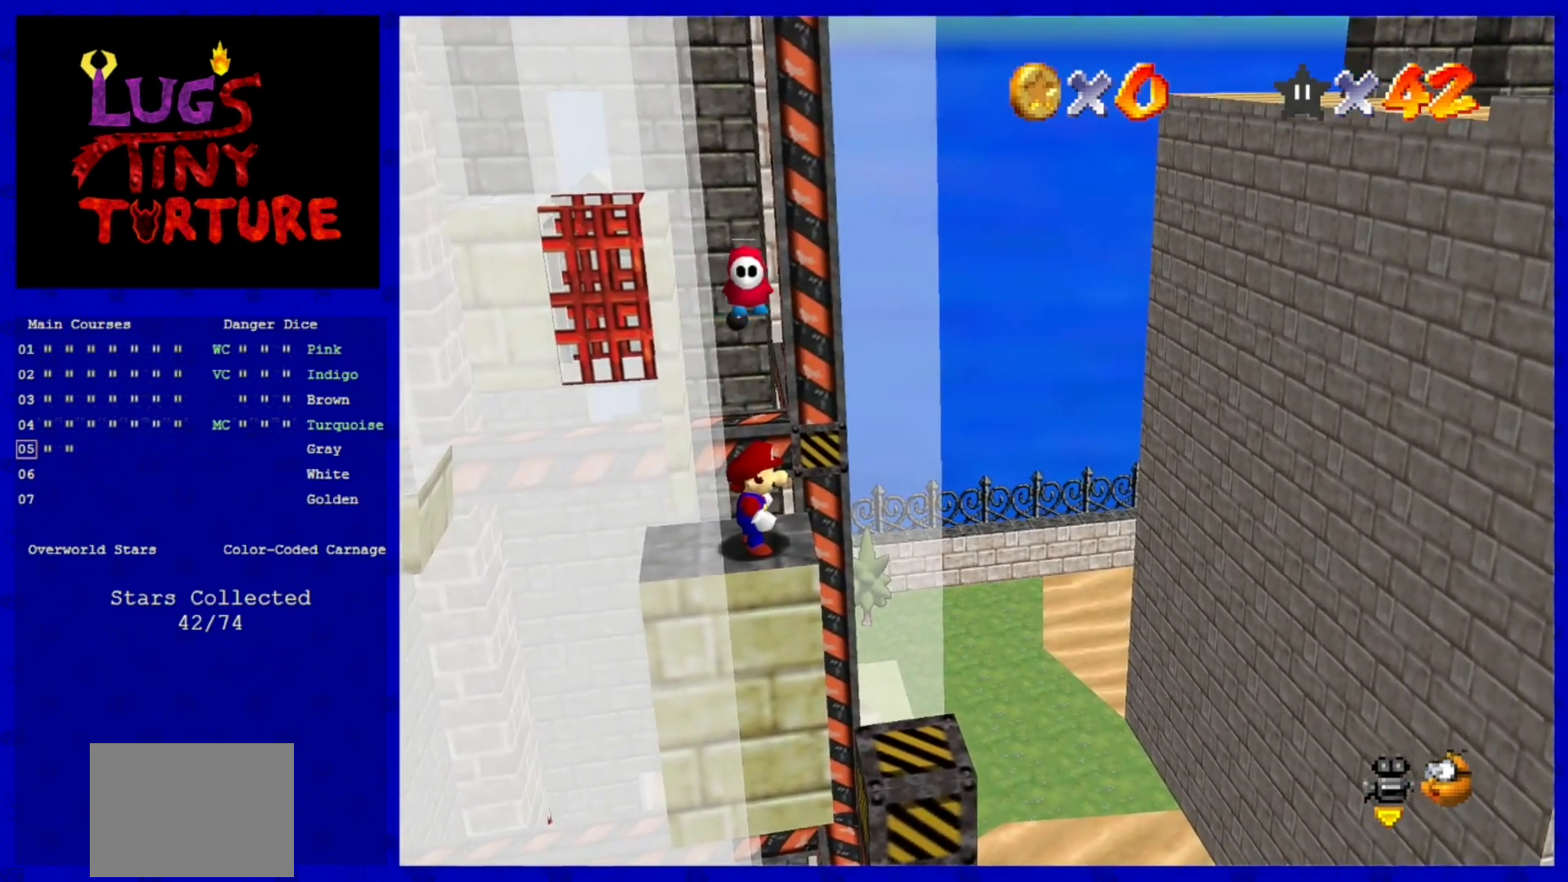
{"buttons": [], "left_stick": "center", "events": [[160, "A", "down"], [240, "A", "up"], [280, "left_stick", "left"], [440, "left_stick", "center"]]}
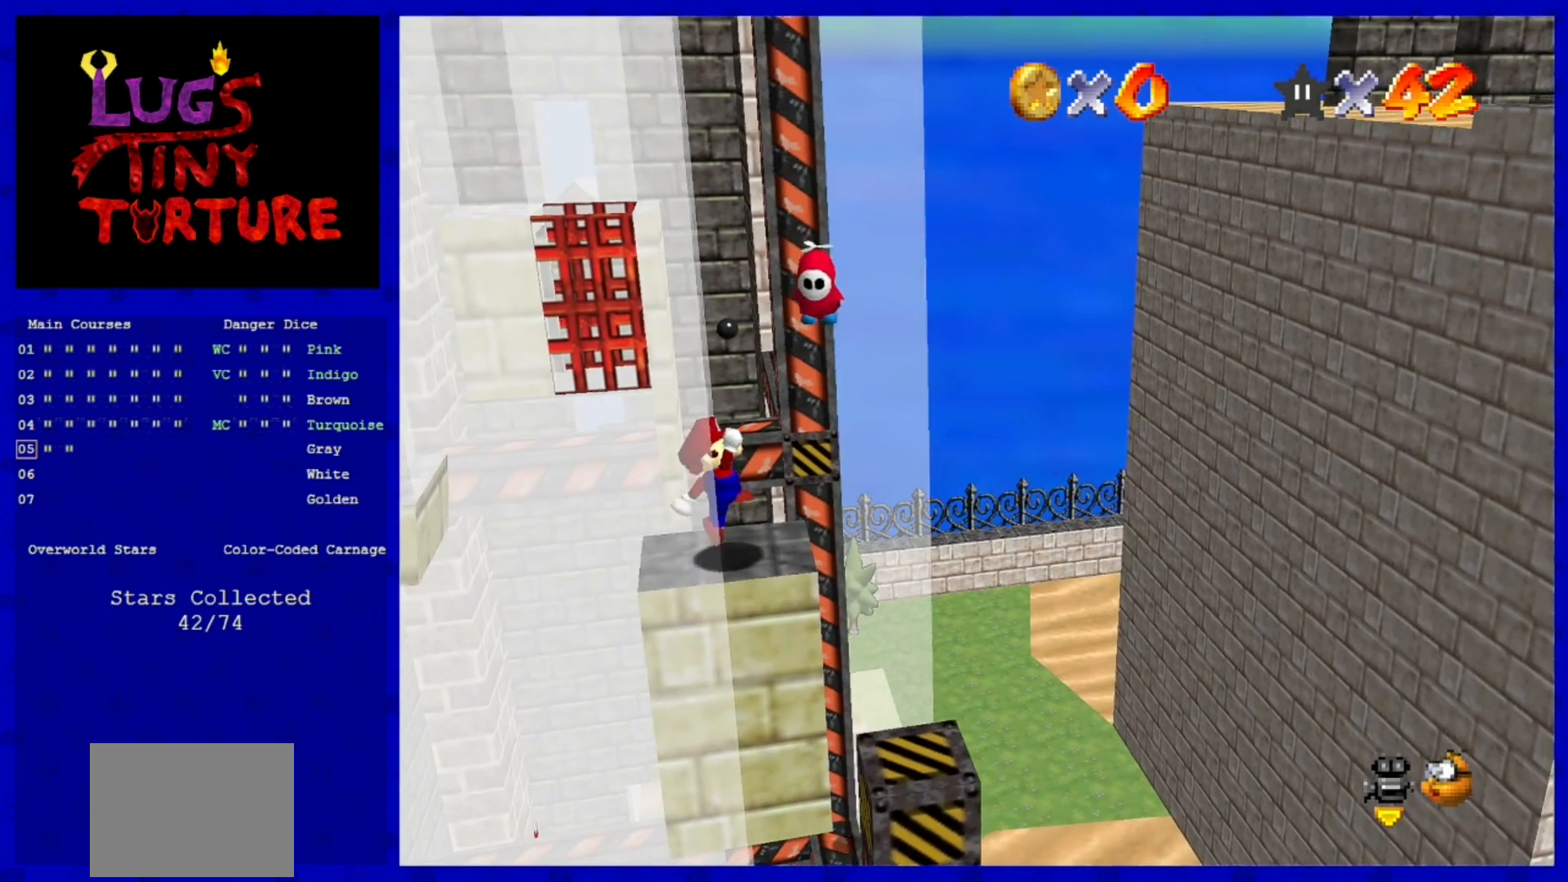
{"buttons": [], "left_stick": "center", "events": []}
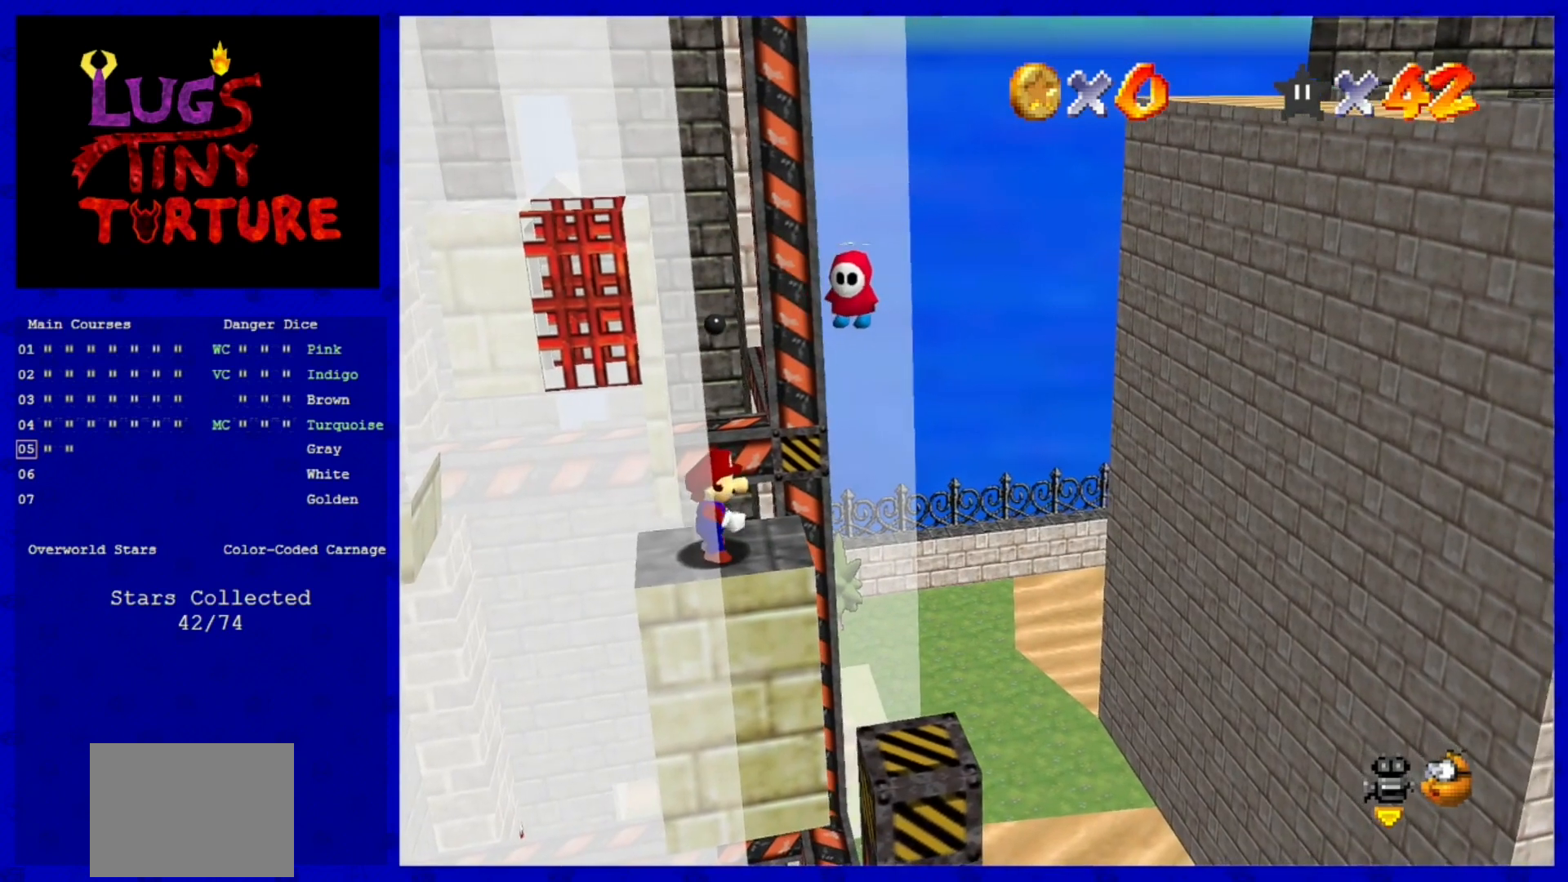
{"buttons": [], "left_stick": "center", "events": []}
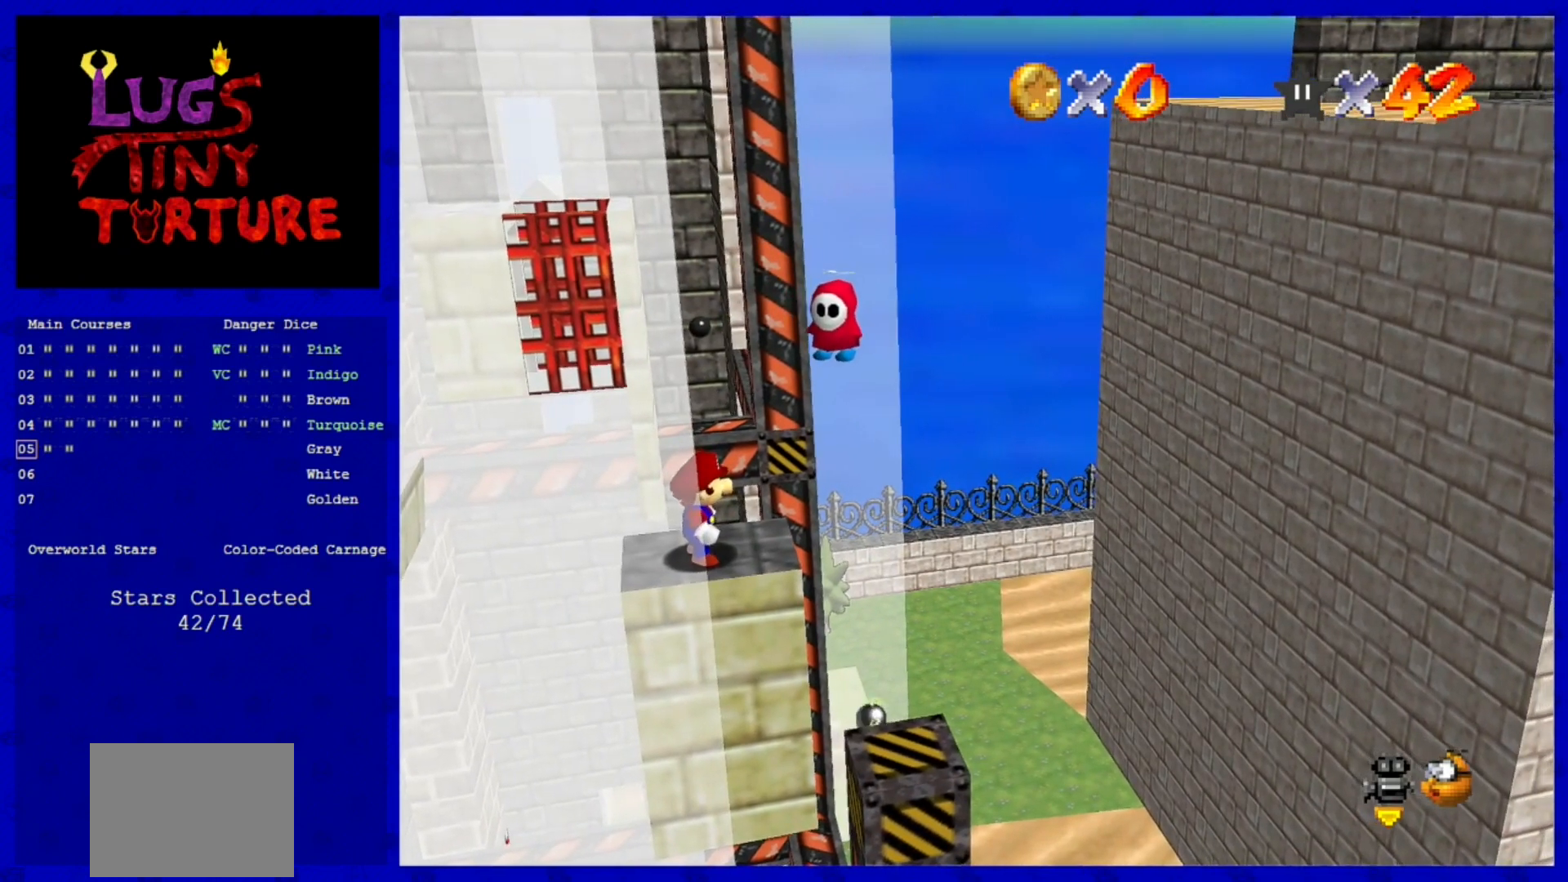
{"buttons": ["A"], "left_stick": "center", "events": [[400, "A", "down"]]}
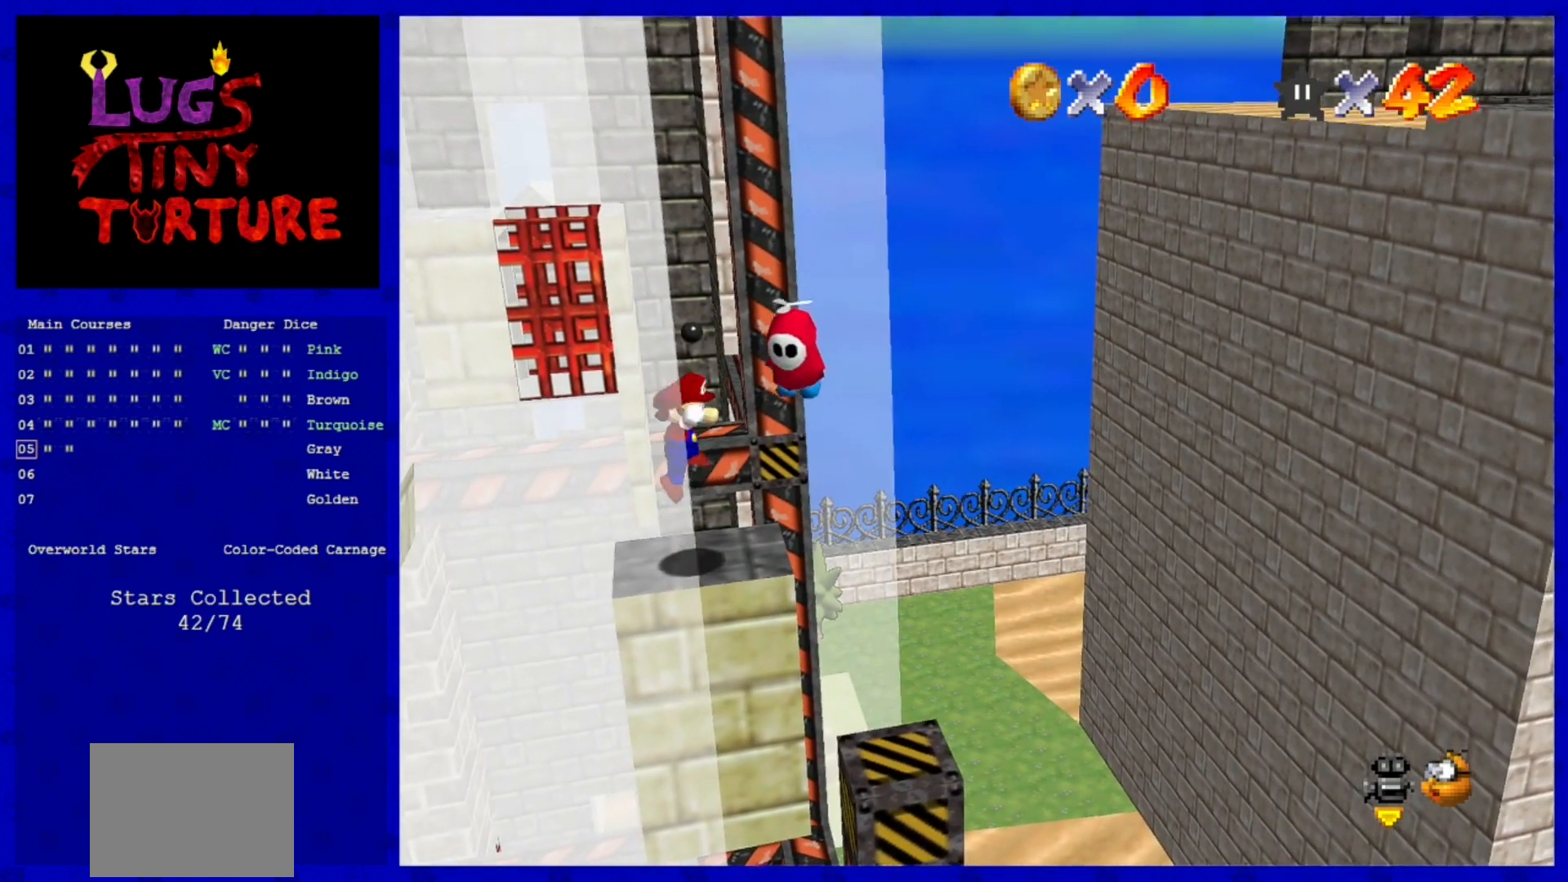
{"buttons": ["Z"], "left_stick": "center", "events": [[120, "A", "up"], [240, "left_stick", "left"], [400, "left_stick", "center"], [480, "Z", "down"]]}
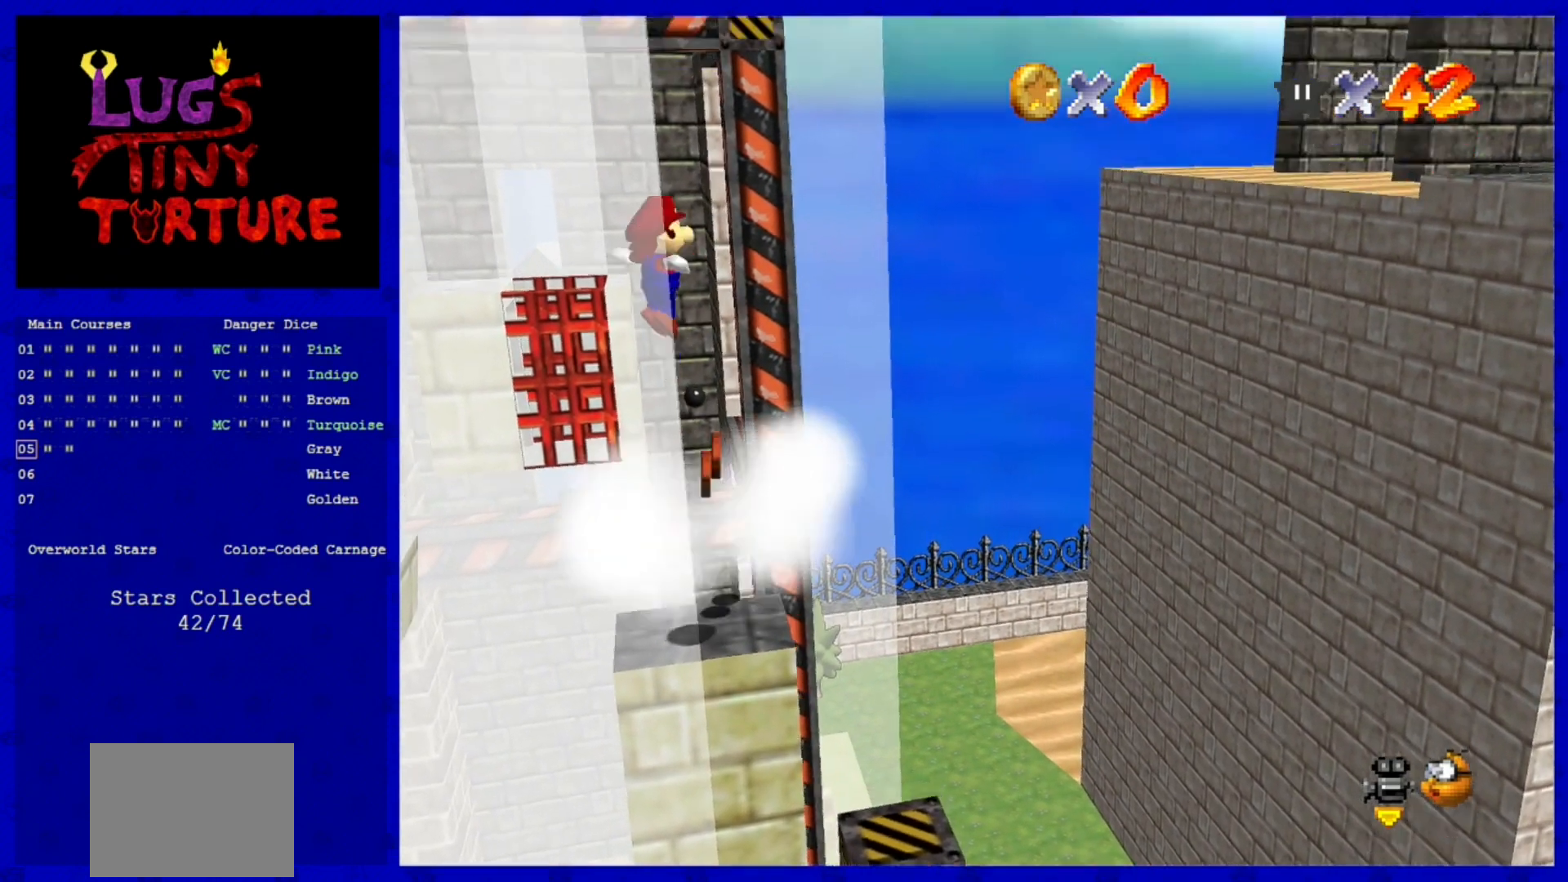
{"buttons": [], "left_stick": "center", "events": [[200, "Z", "up"]]}
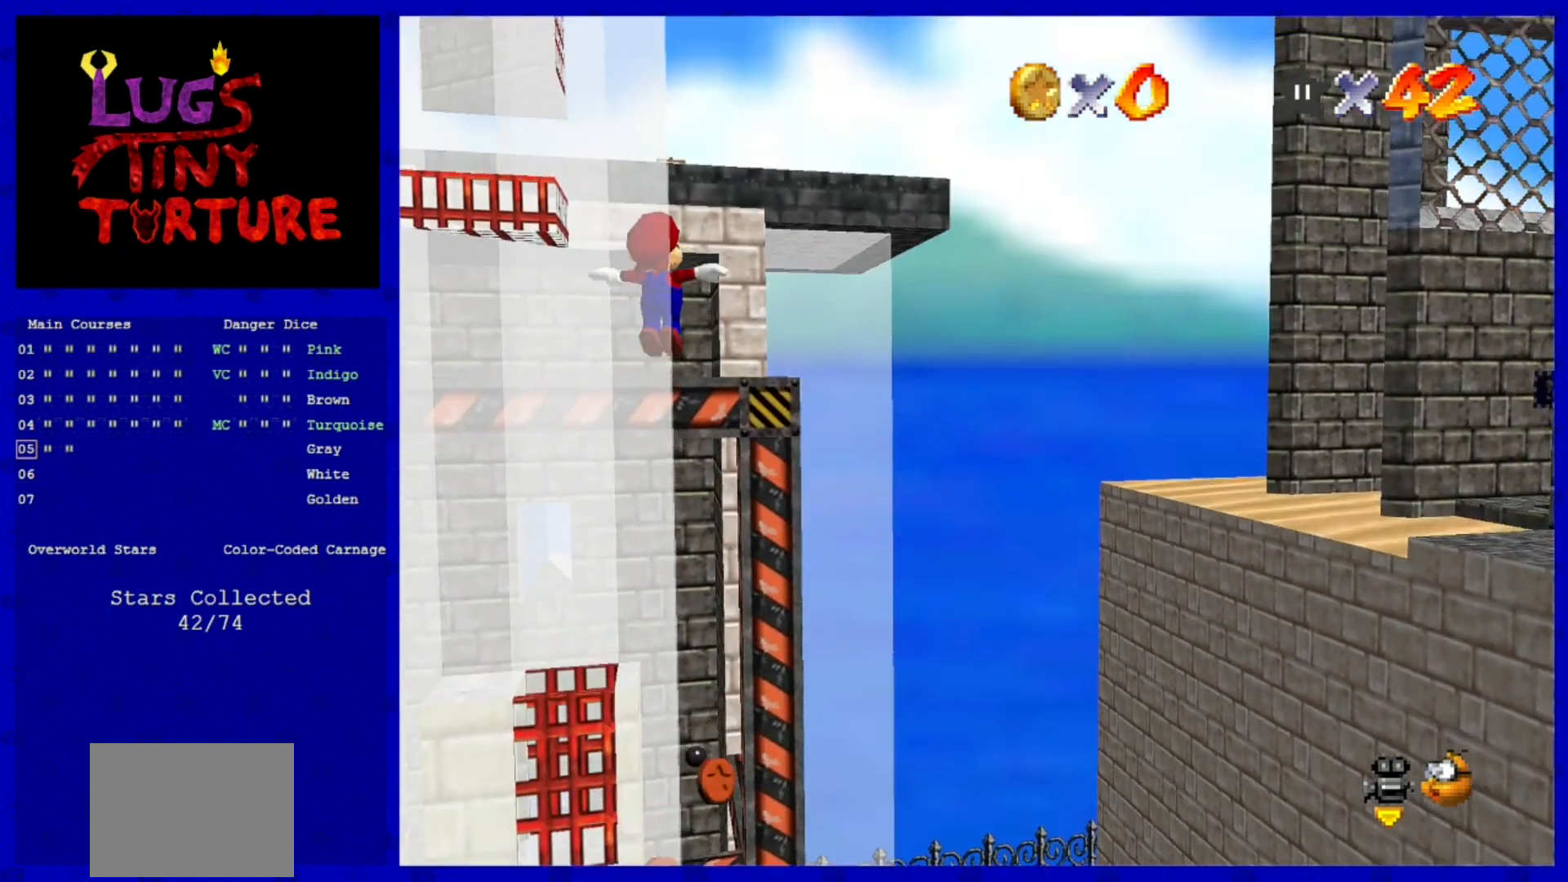
{"buttons": [], "left_stick": "center", "events": []}
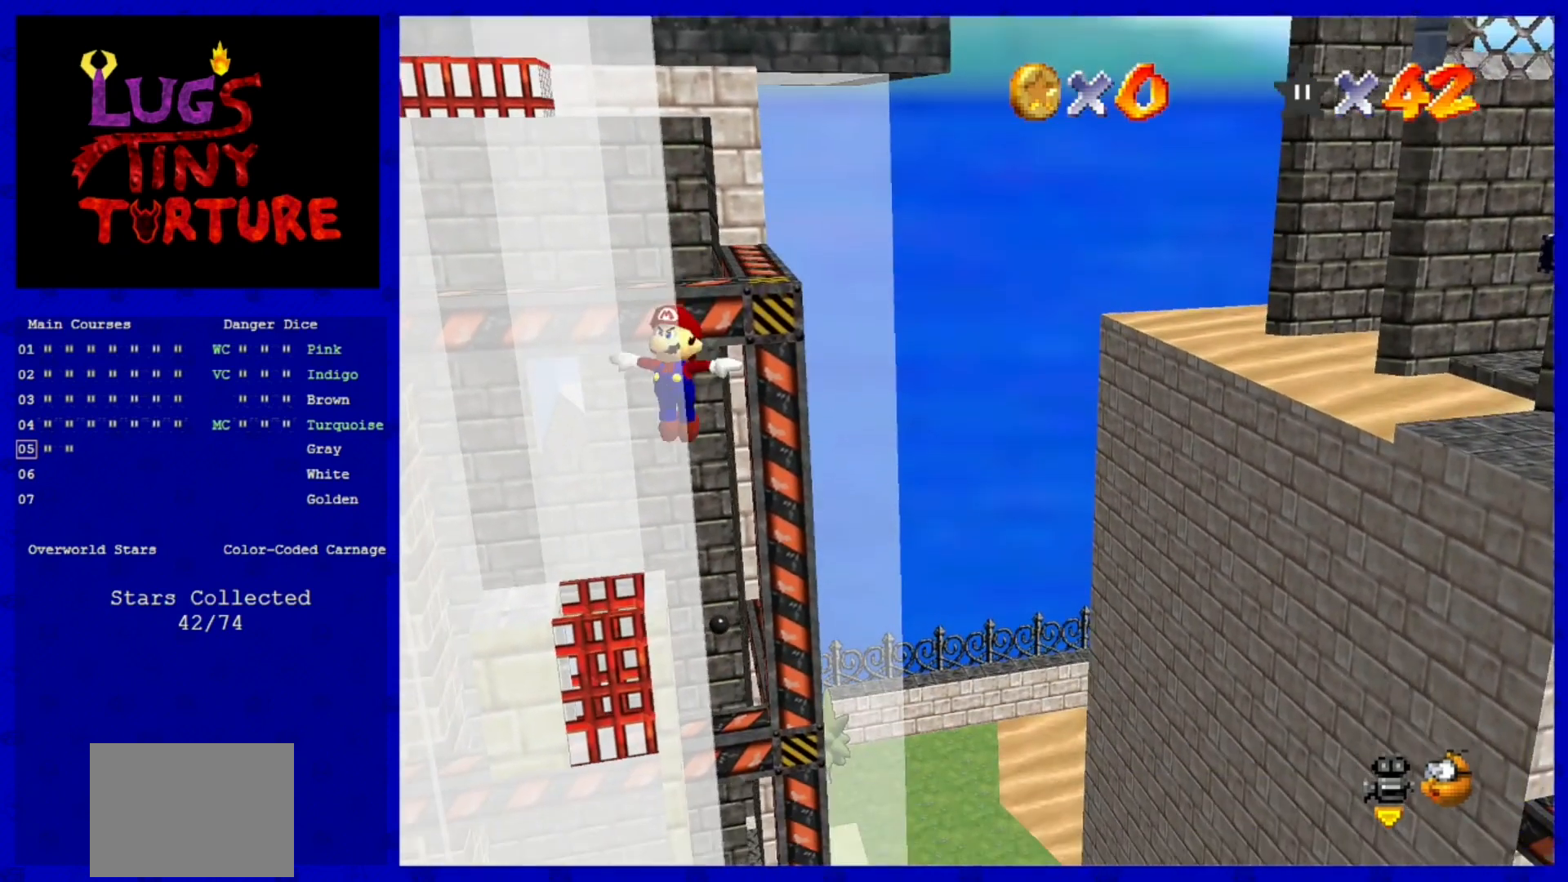
{"buttons": [], "left_stick": "center", "events": []}
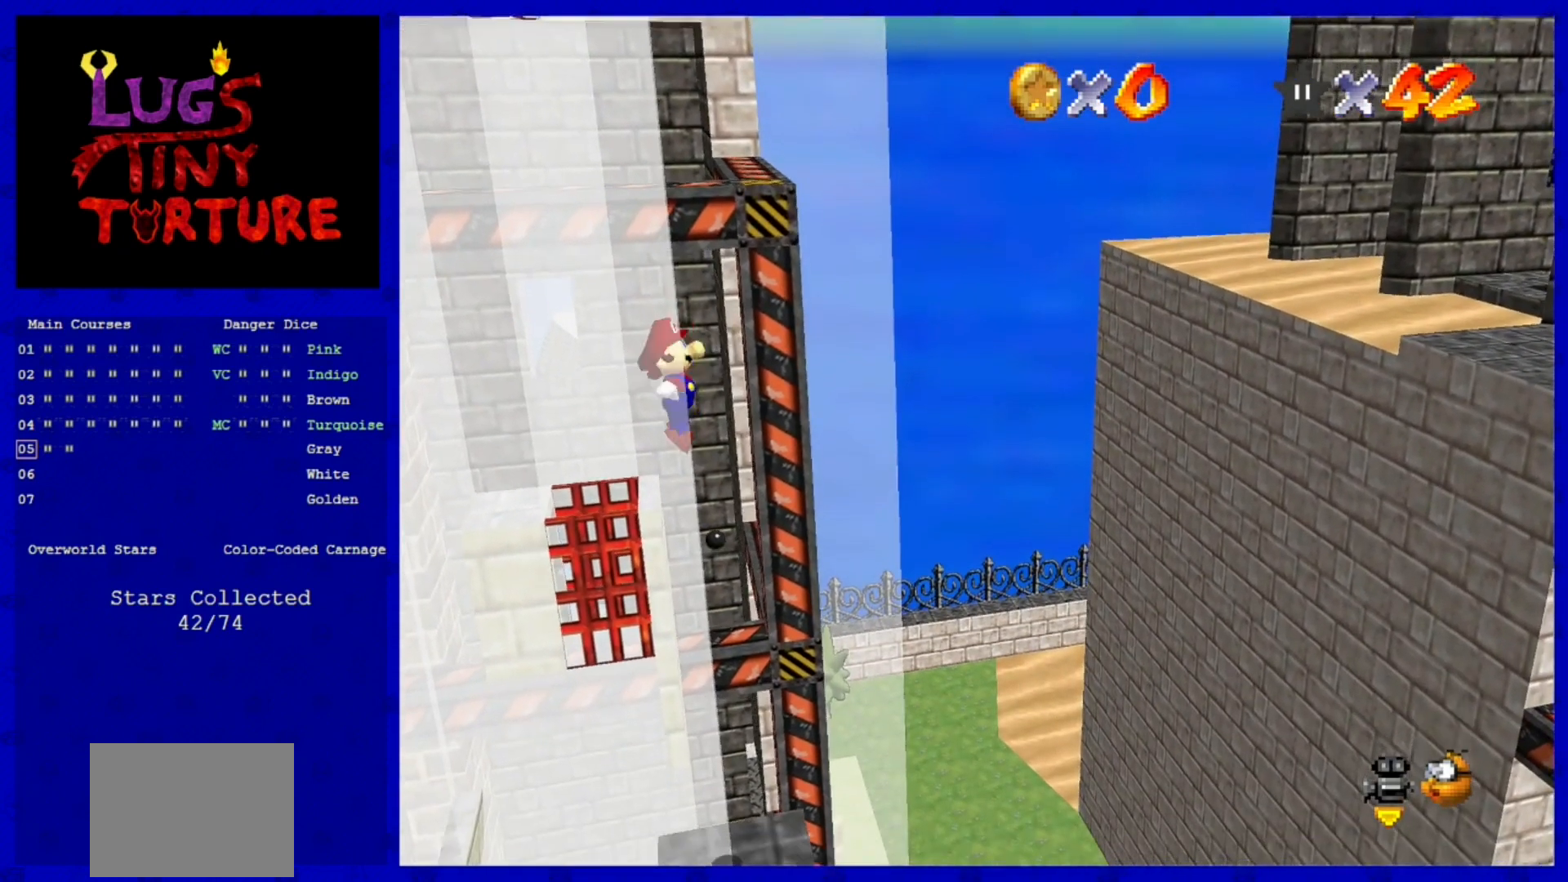
{"buttons": [], "left_stick": "center", "events": []}
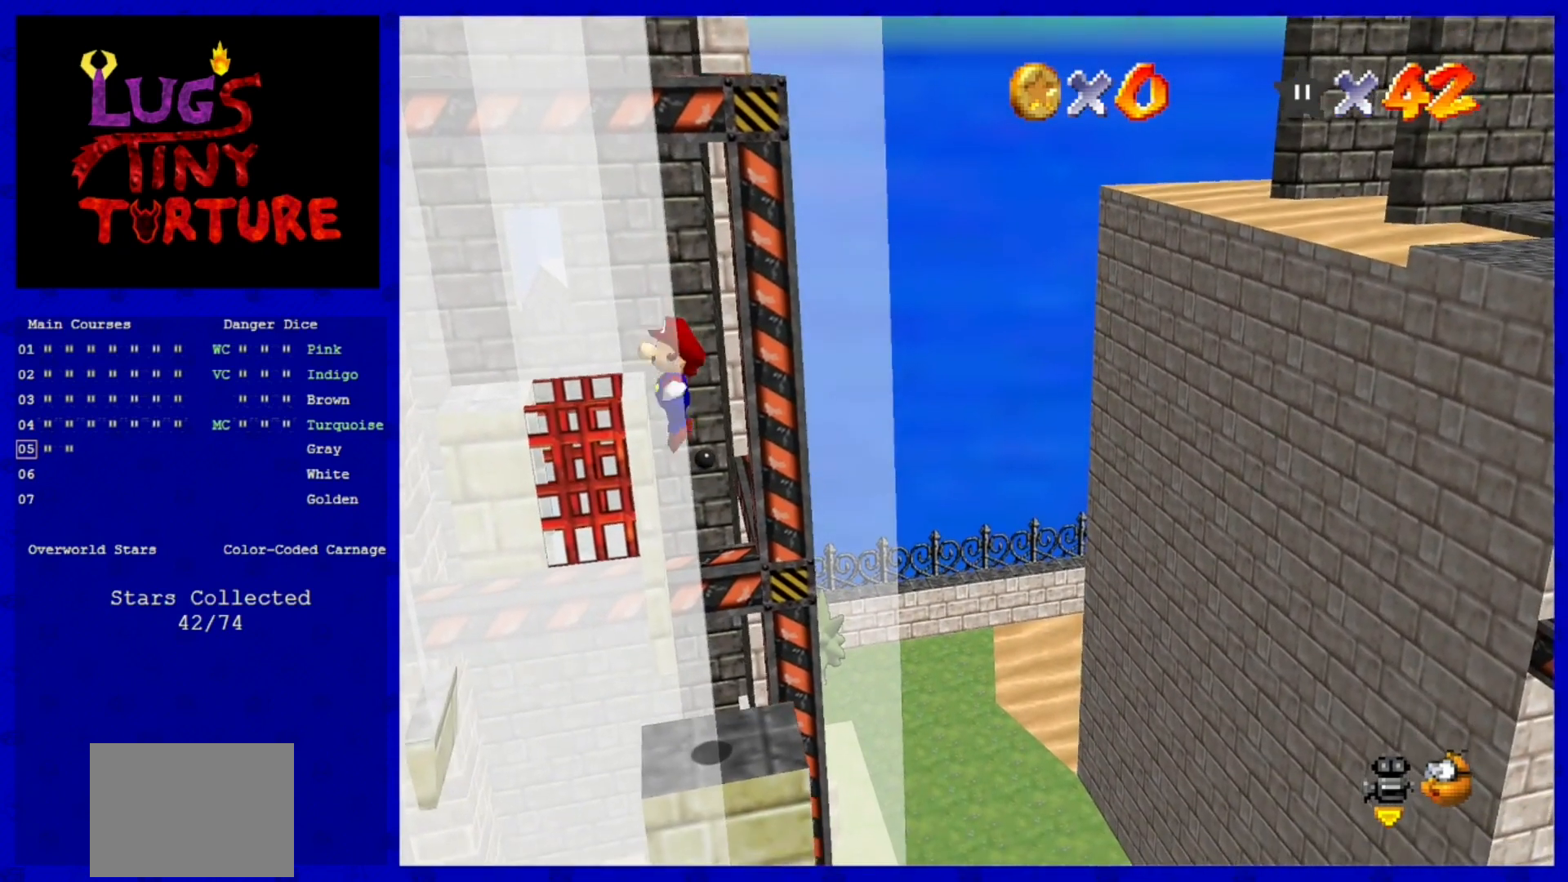
{"buttons": [], "left_stick": "center", "events": [[400, "Z", "down"], [480, "Z", "up"]]}
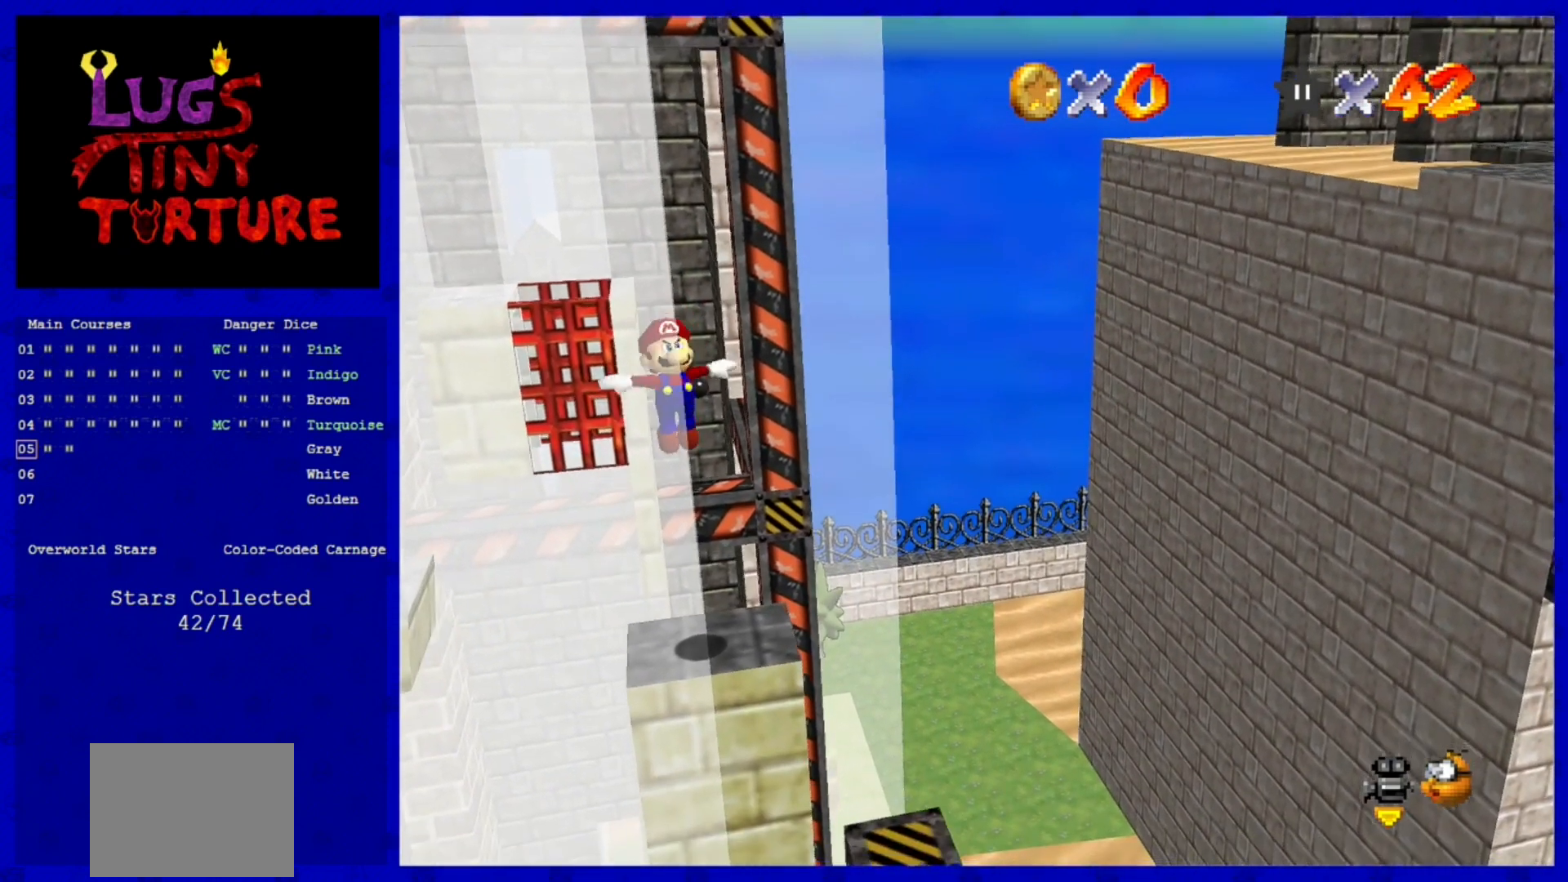
{"buttons": [], "left_stick": "center", "events": [[160, "Z", "down"], [320, "Z", "up"]]}
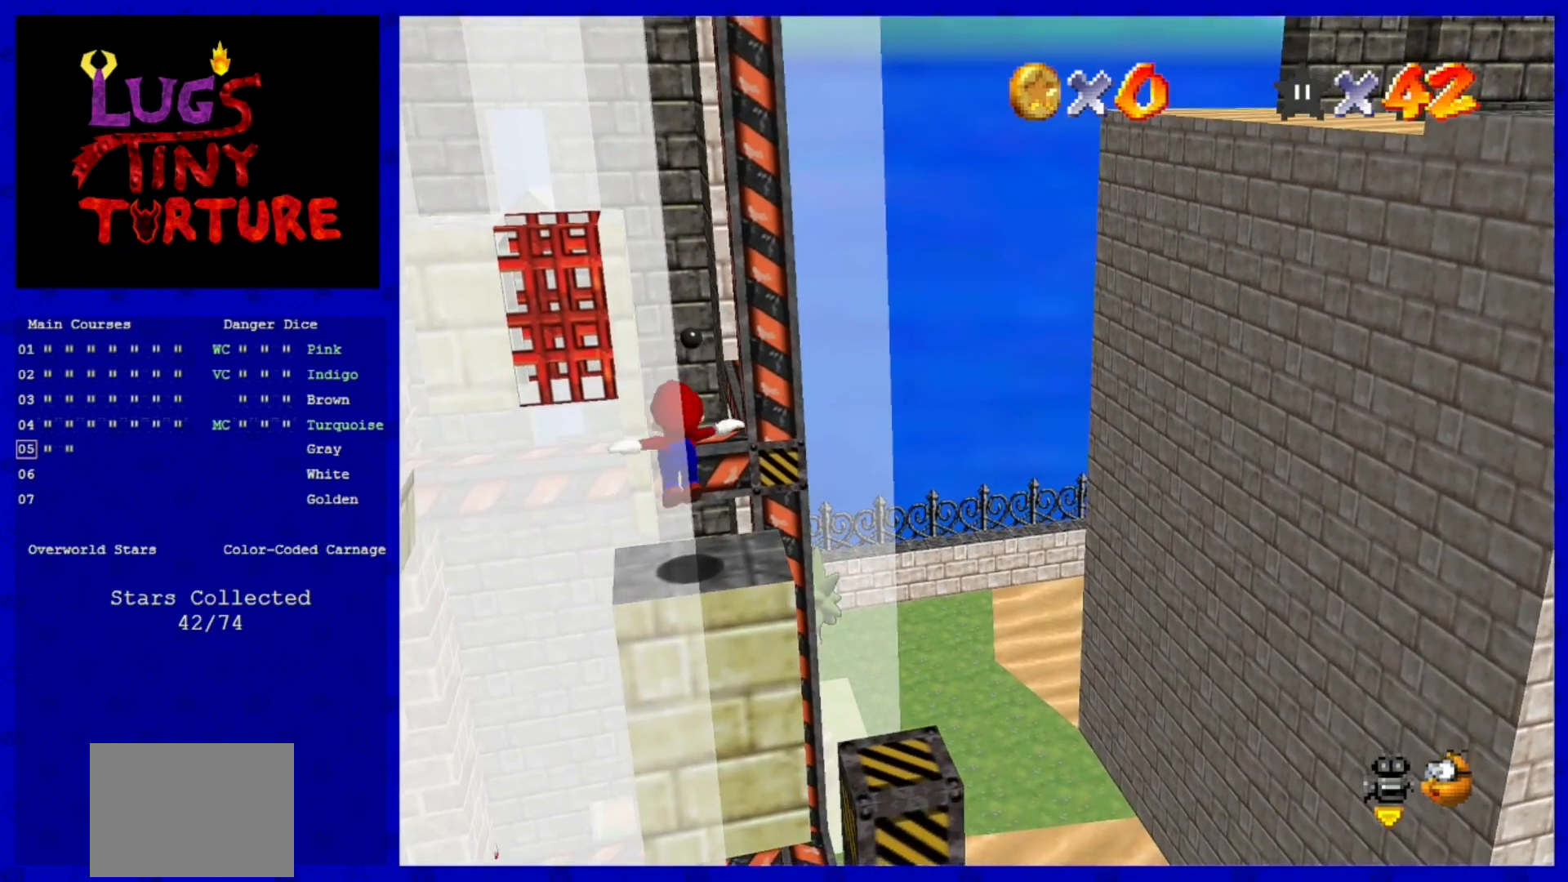
{"buttons": [], "left_stick": "center", "events": []}
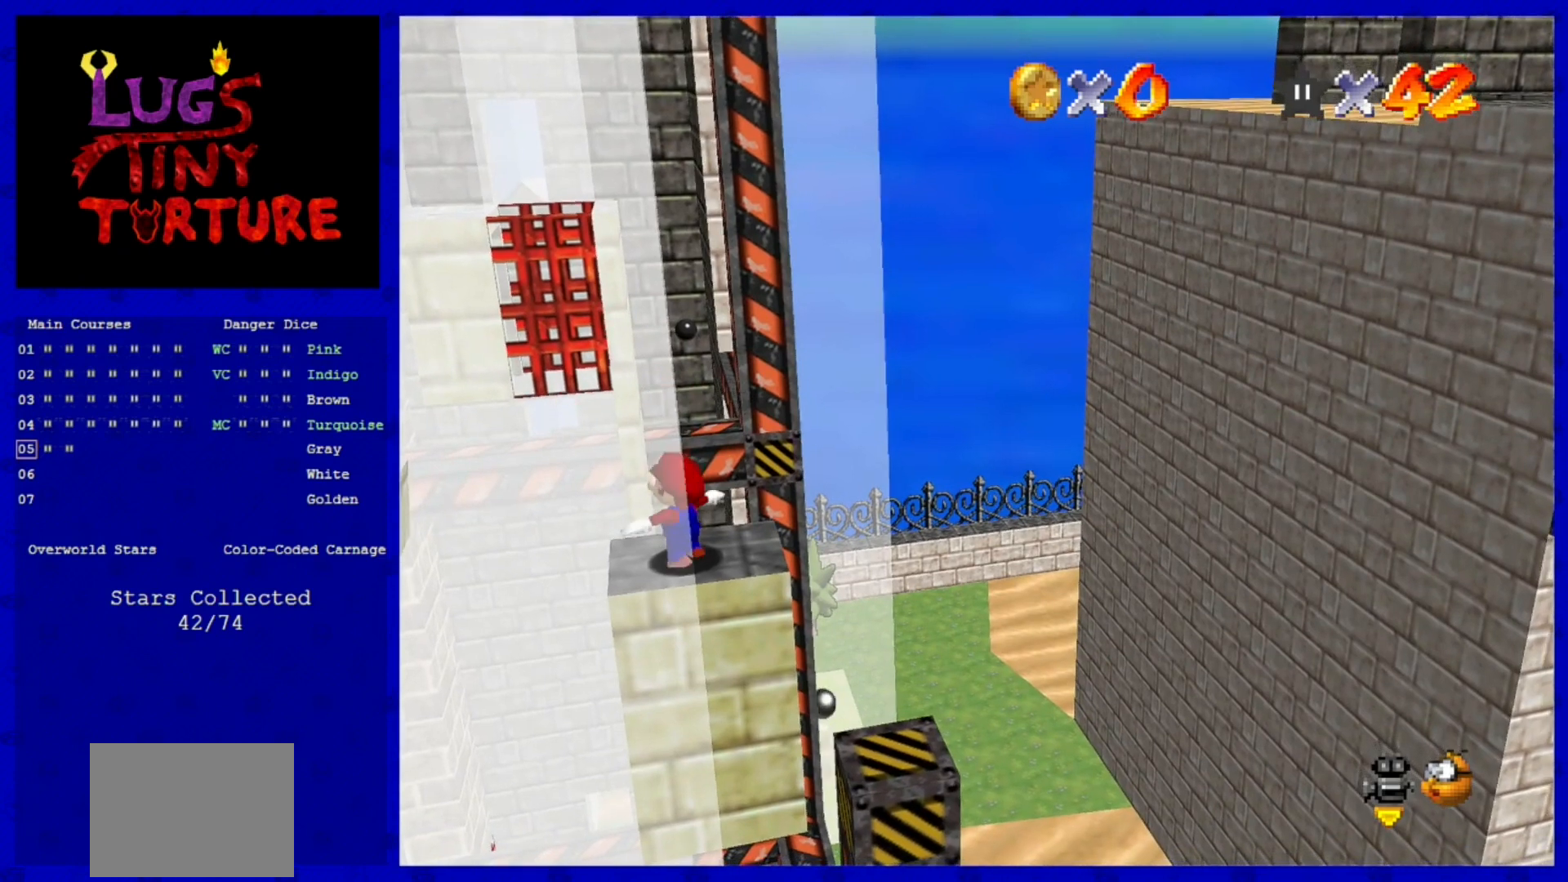
{"buttons": [], "left_stick": "center", "events": []}
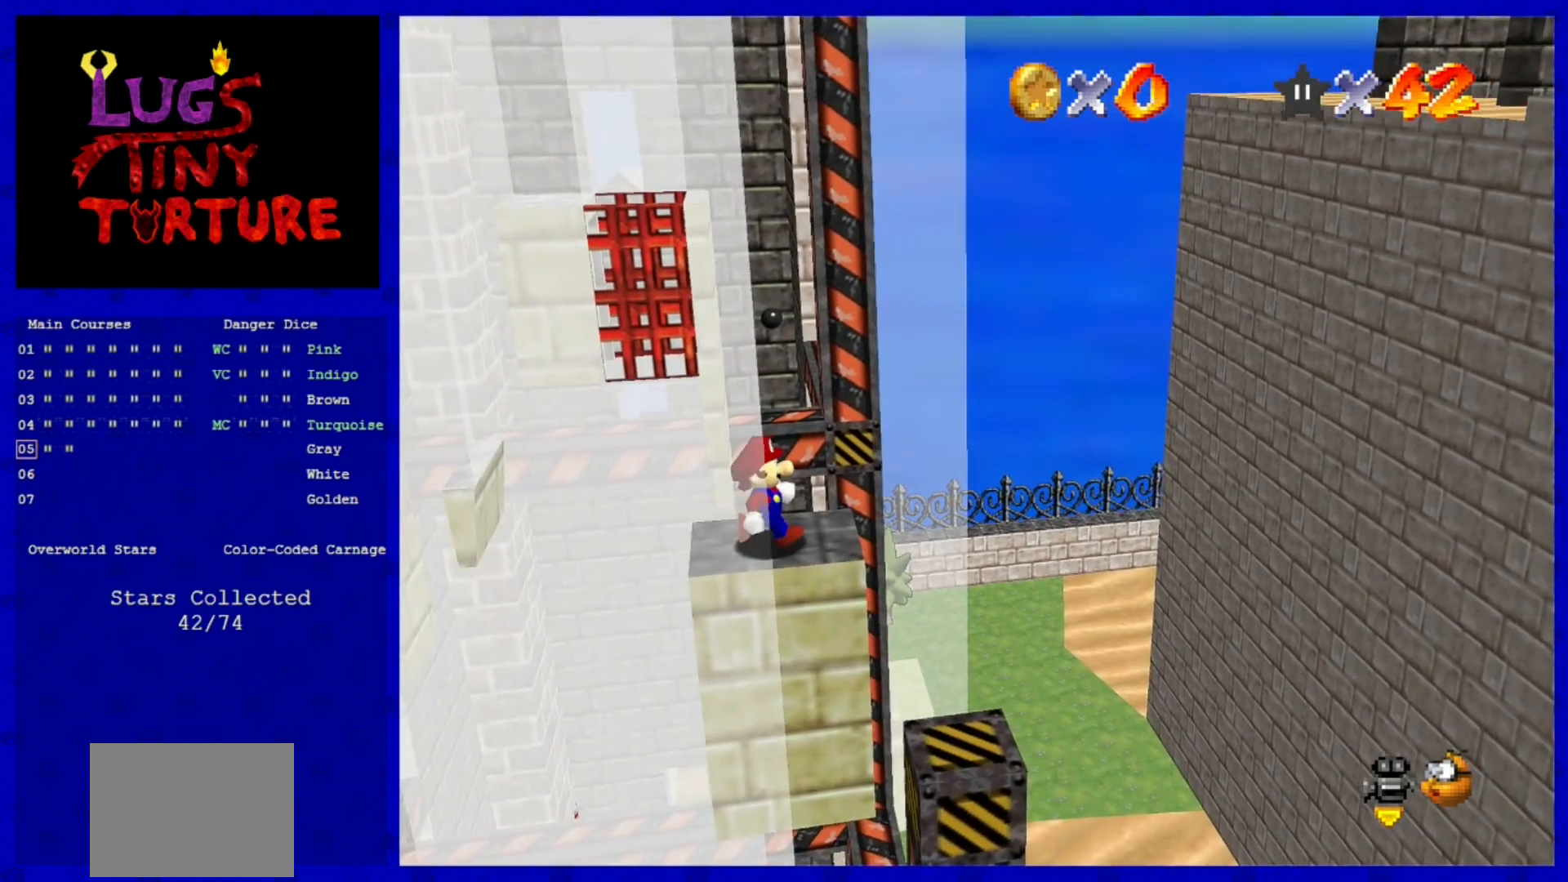
{"buttons": [], "left_stick": "left", "events": [[320, "A", "down"], [400, "left_stick", "left"], [440, "A", "up"]]}
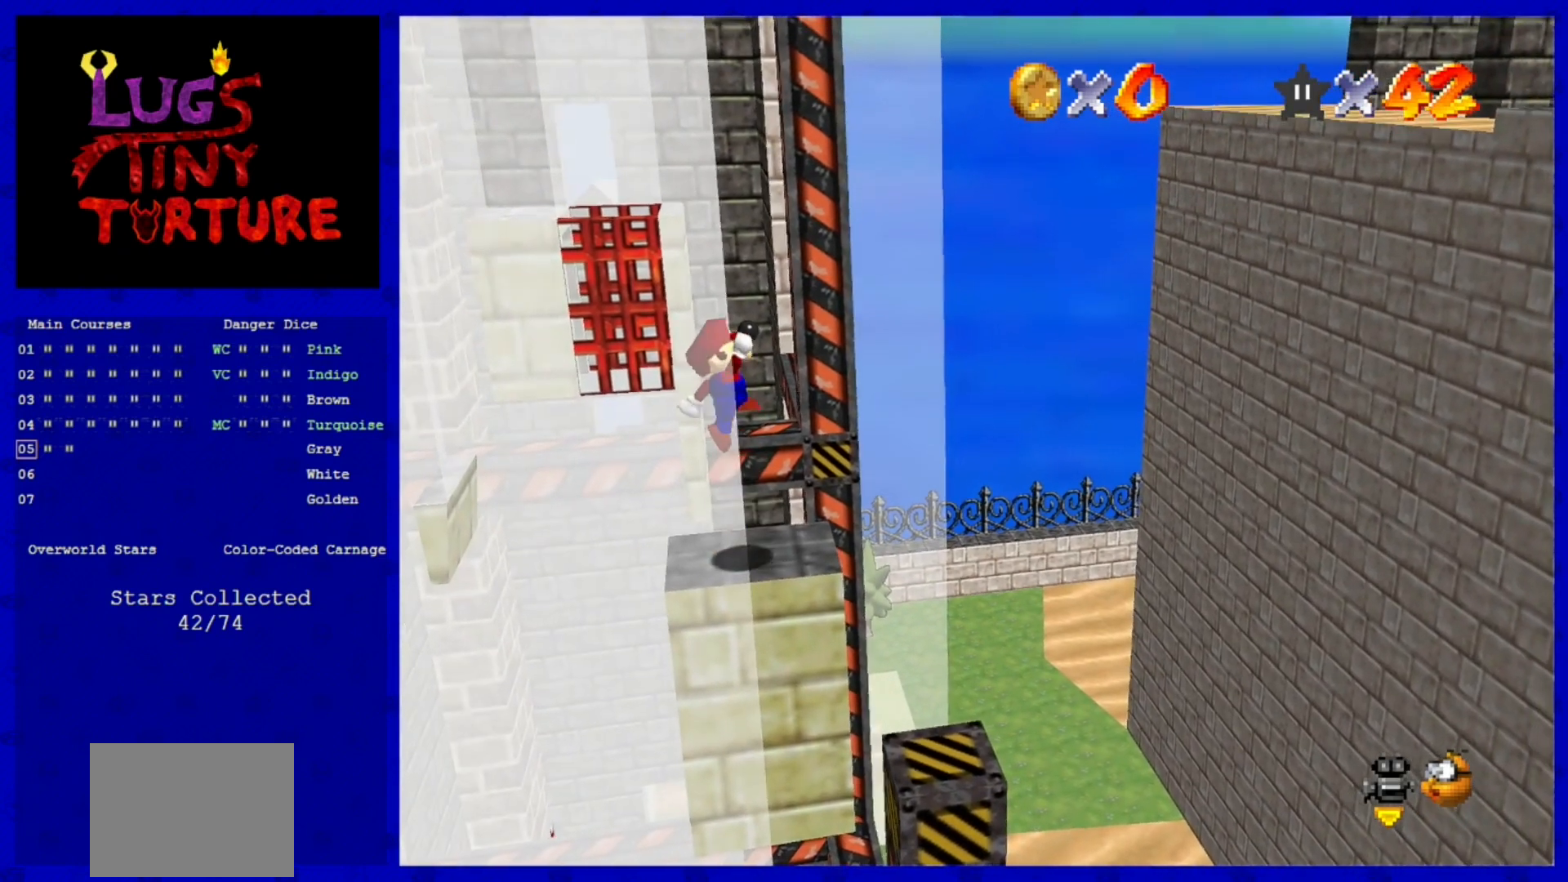
{"buttons": [], "left_stick": "center", "events": [[80, "left_stick", "center"]]}
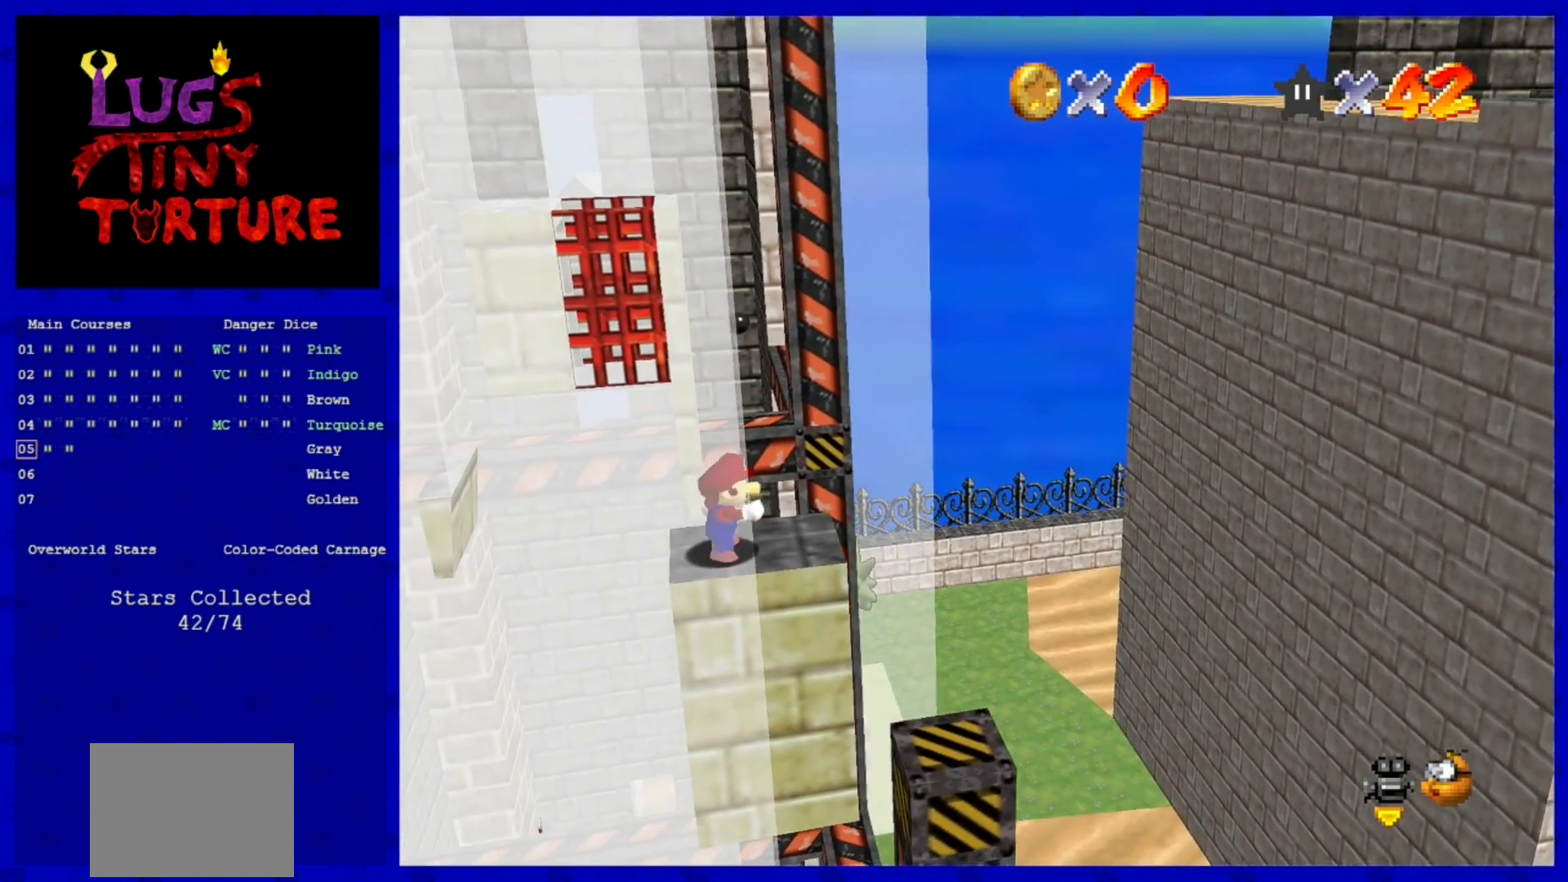
{"buttons": [], "left_stick": "center", "events": [[120, "A", "down"], [200, "A", "up"], [320, "left_stick", "left"], [480, "left_stick", "center"]]}
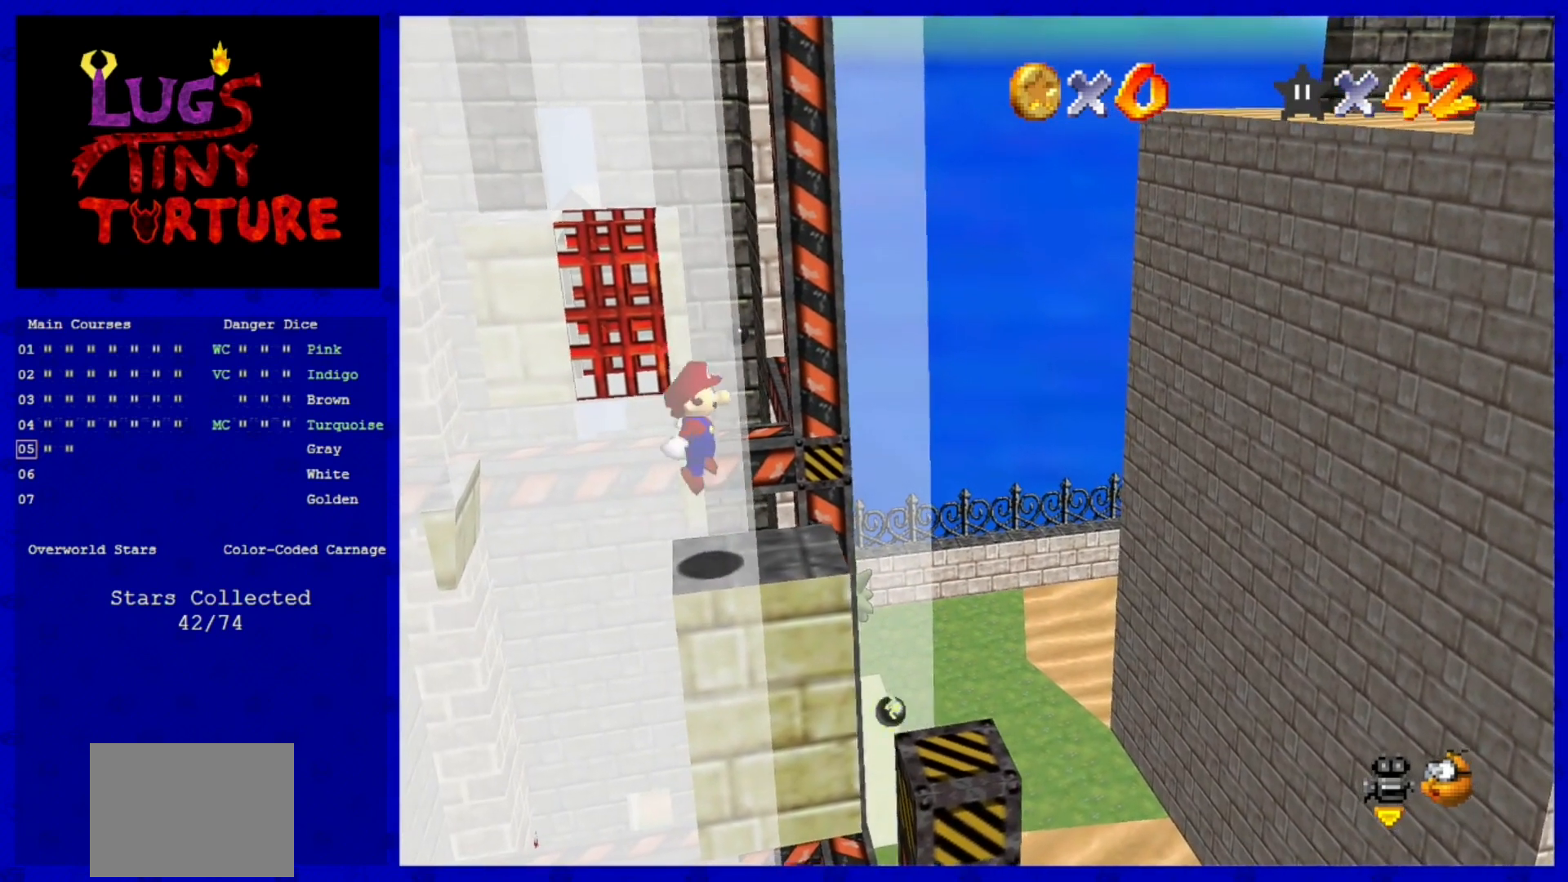
{"buttons": ["A"], "left_stick": "center", "events": [[520, "A", "down"]]}
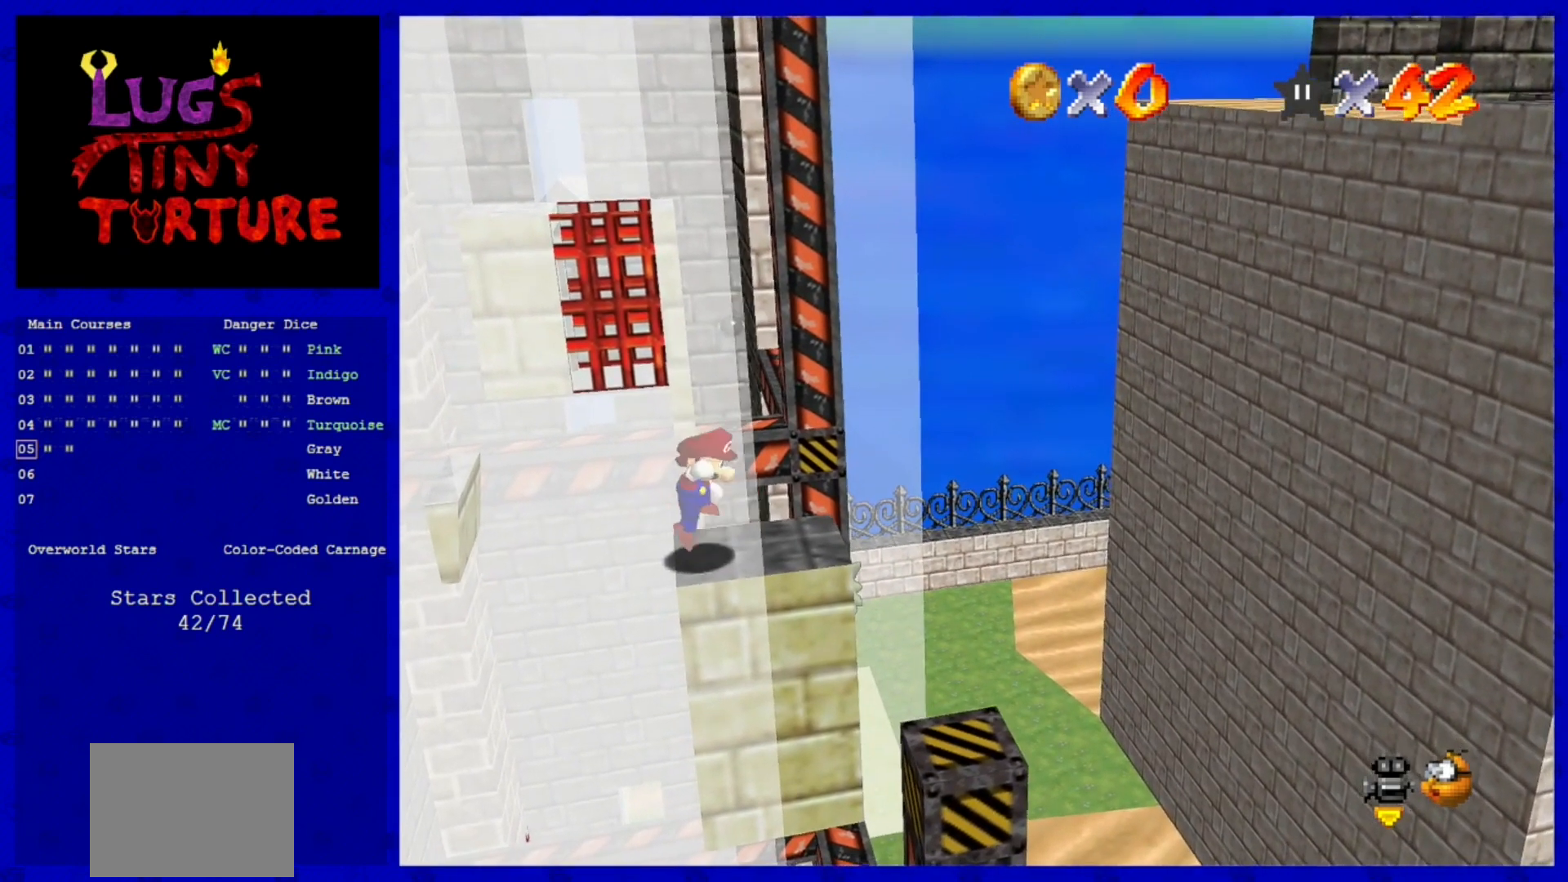
{"buttons": [], "left_stick": "center", "events": [[80, "A", "up"], [200, "left_stick", "right"], [280, "left_stick", "center"]]}
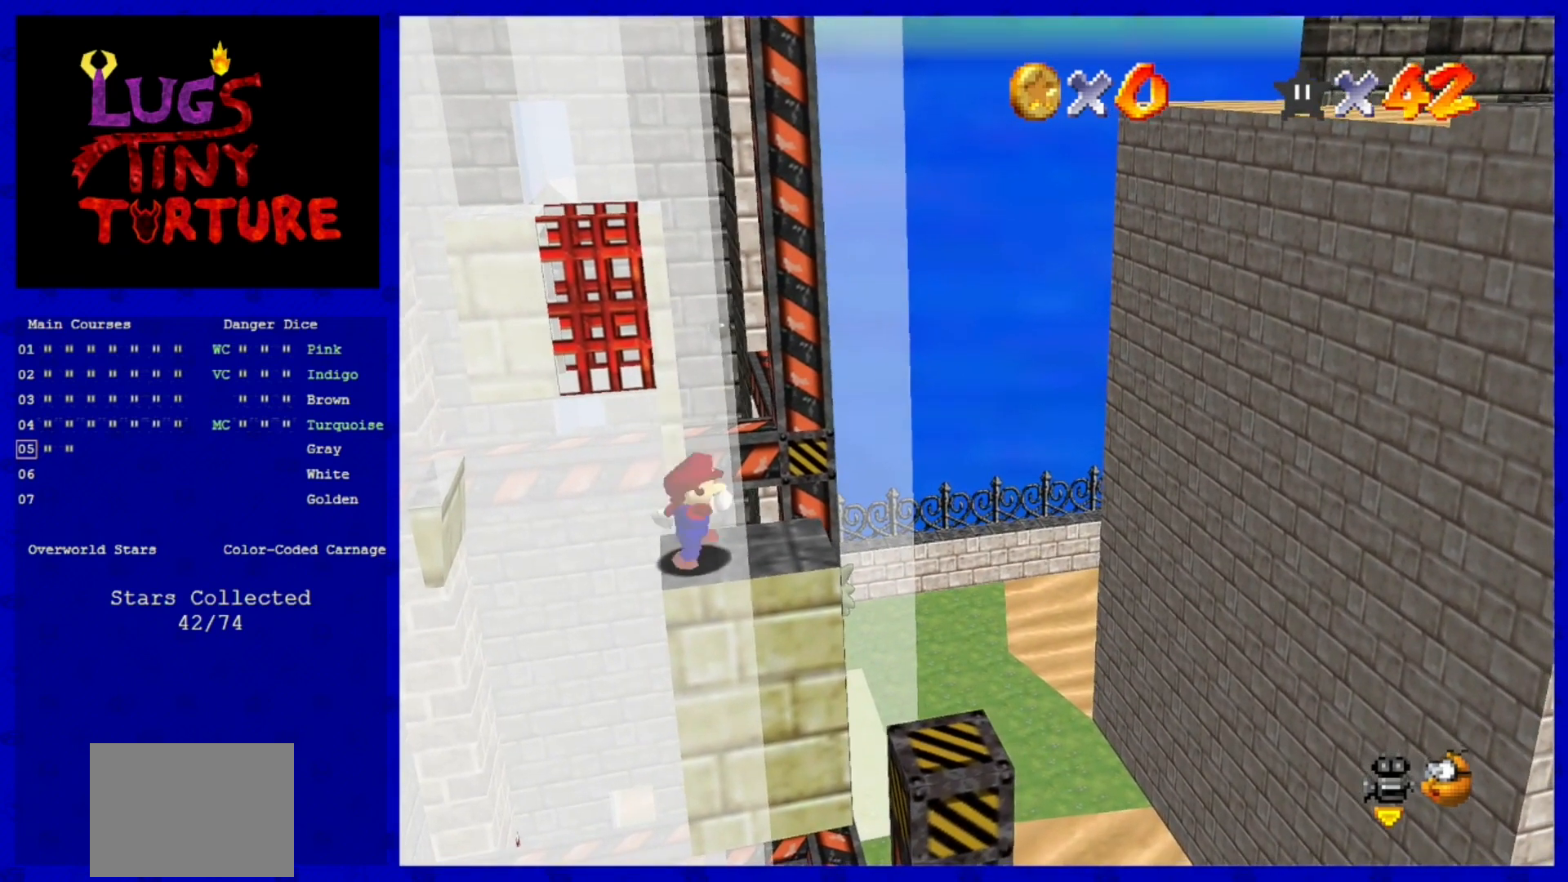
{"buttons": [], "left_stick": "center", "events": []}
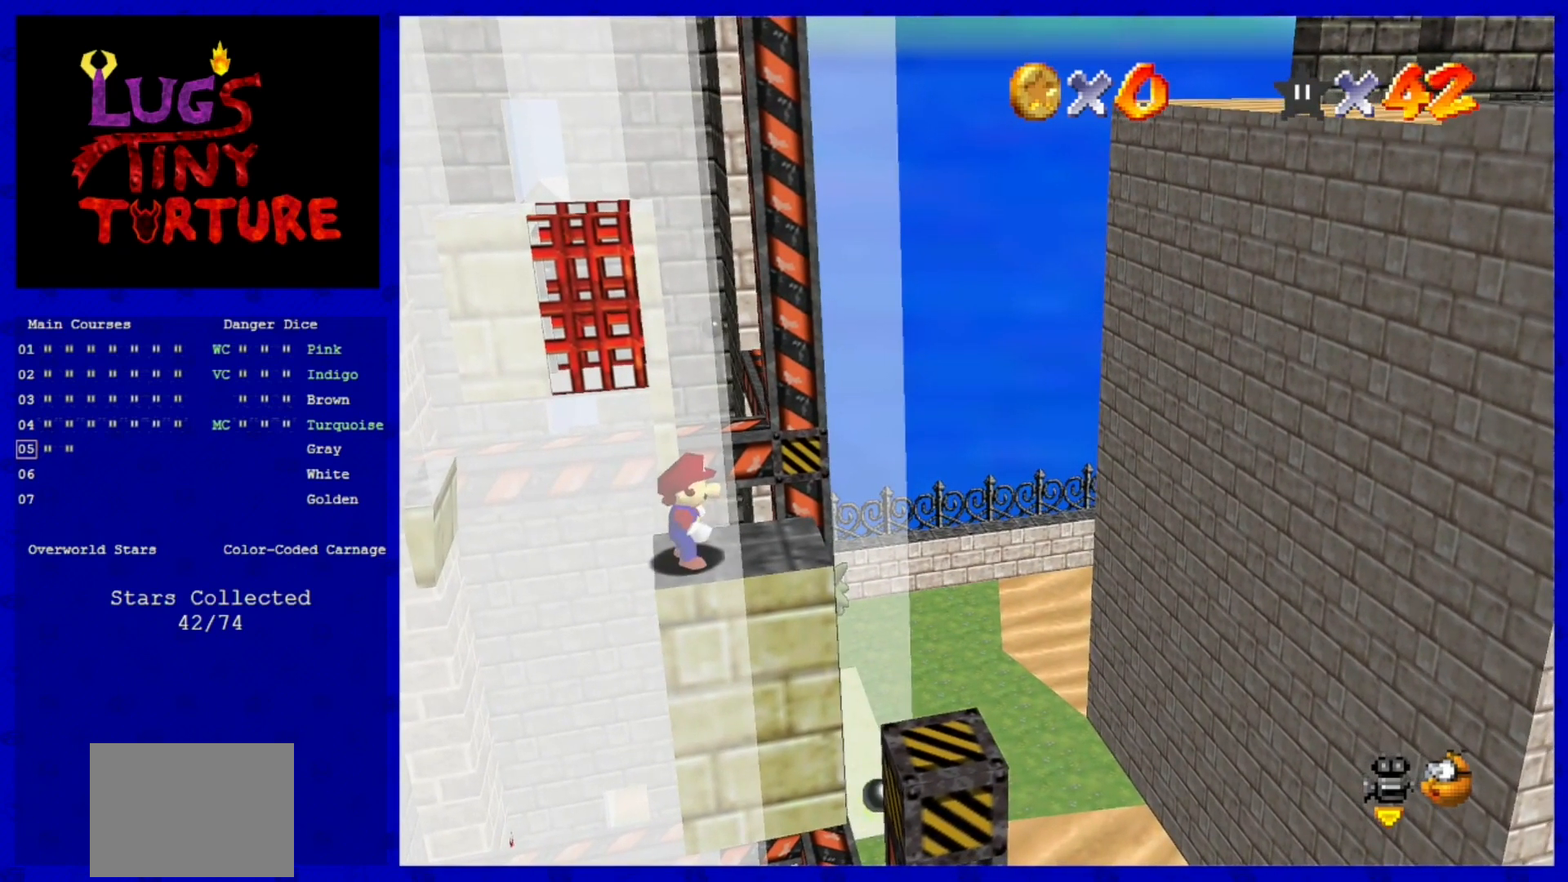
{"buttons": ["A", "Z"], "left_stick": "center", "events": [[120, "Z", "down"], [360, "A", "down"]]}
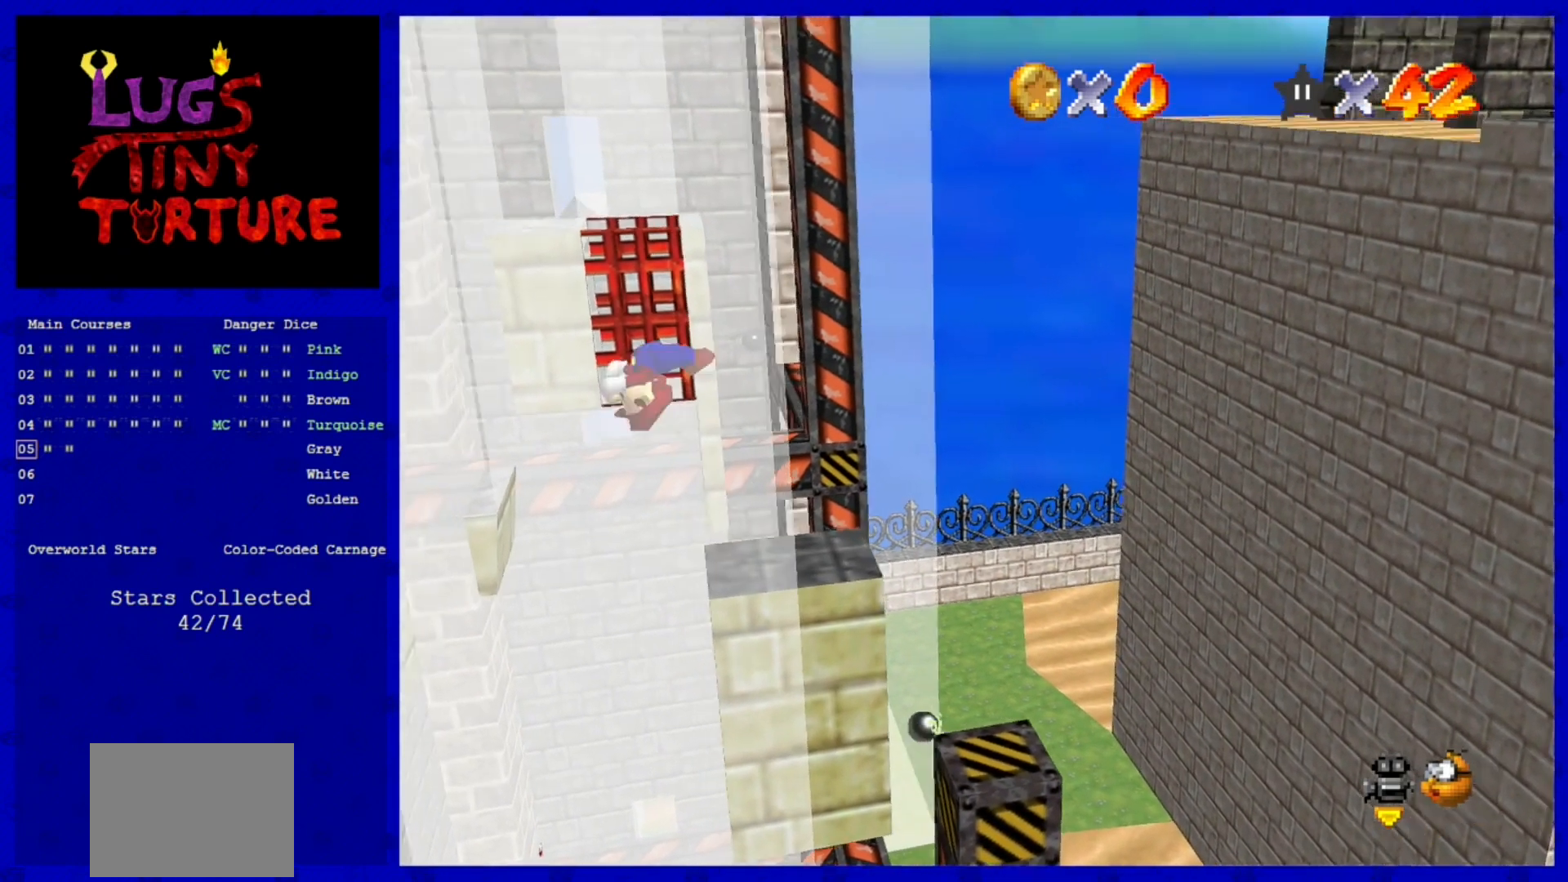
{"buttons": ["Z"], "left_stick": "right", "events": [[40, "A", "up"], [440, "left_stick", "right"]]}